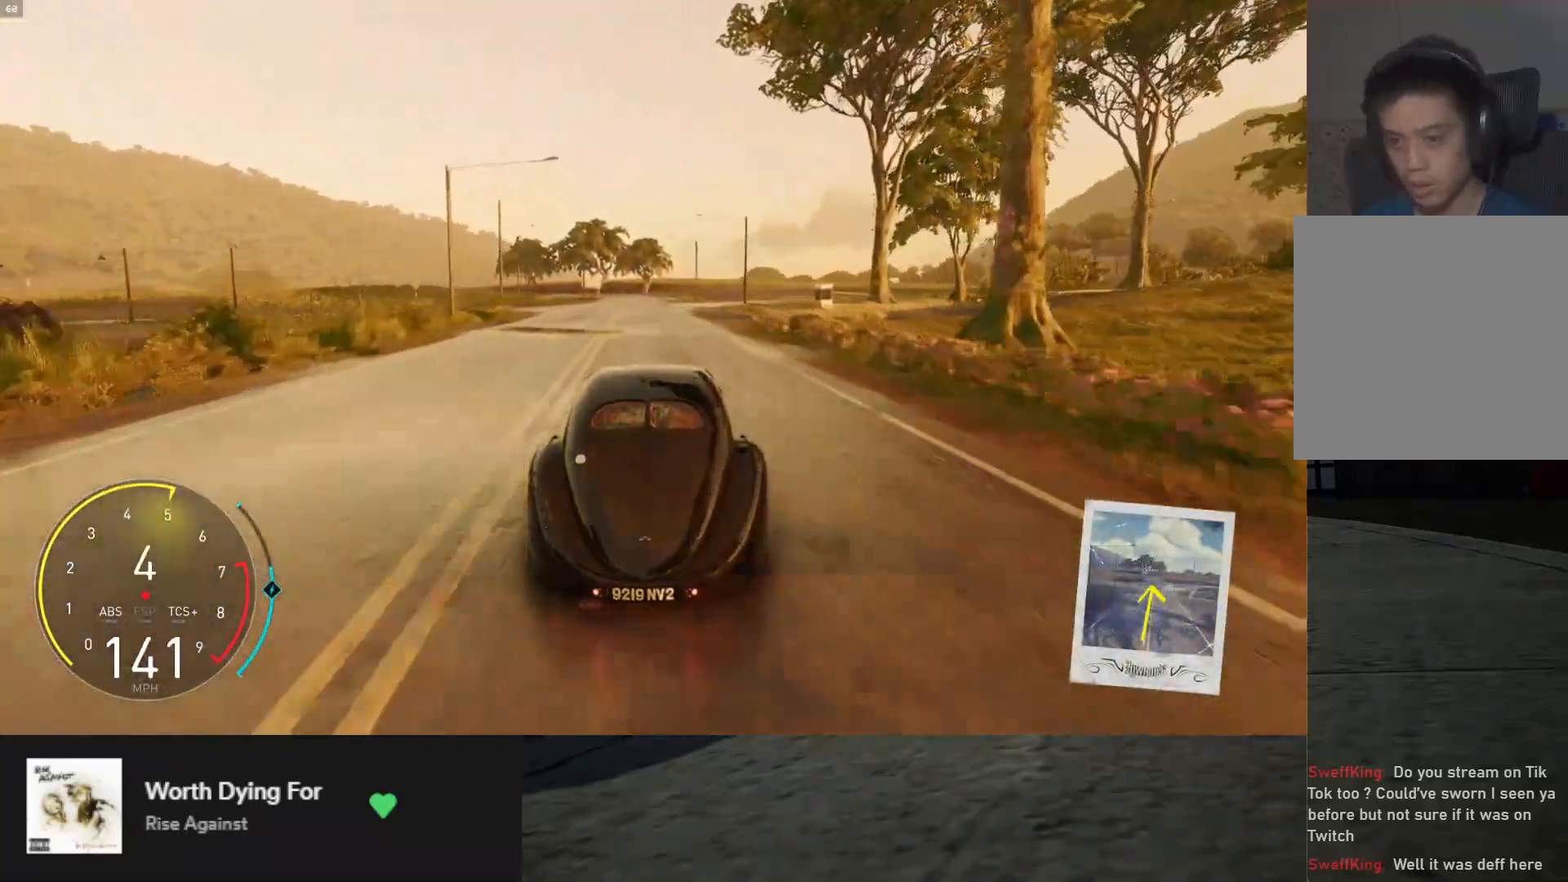
Gameplay with a controller (Xbox layout); each line is a JSON object with the inputs held at the frame after it. "events" lists button and stick changes between this image and that frame as [ms after this image, input, new state], when the widget could be followed in between. Not read: L3.
{"buttons": ["R2"], "left_stick": "center", "right_stick": "center", "events": []}
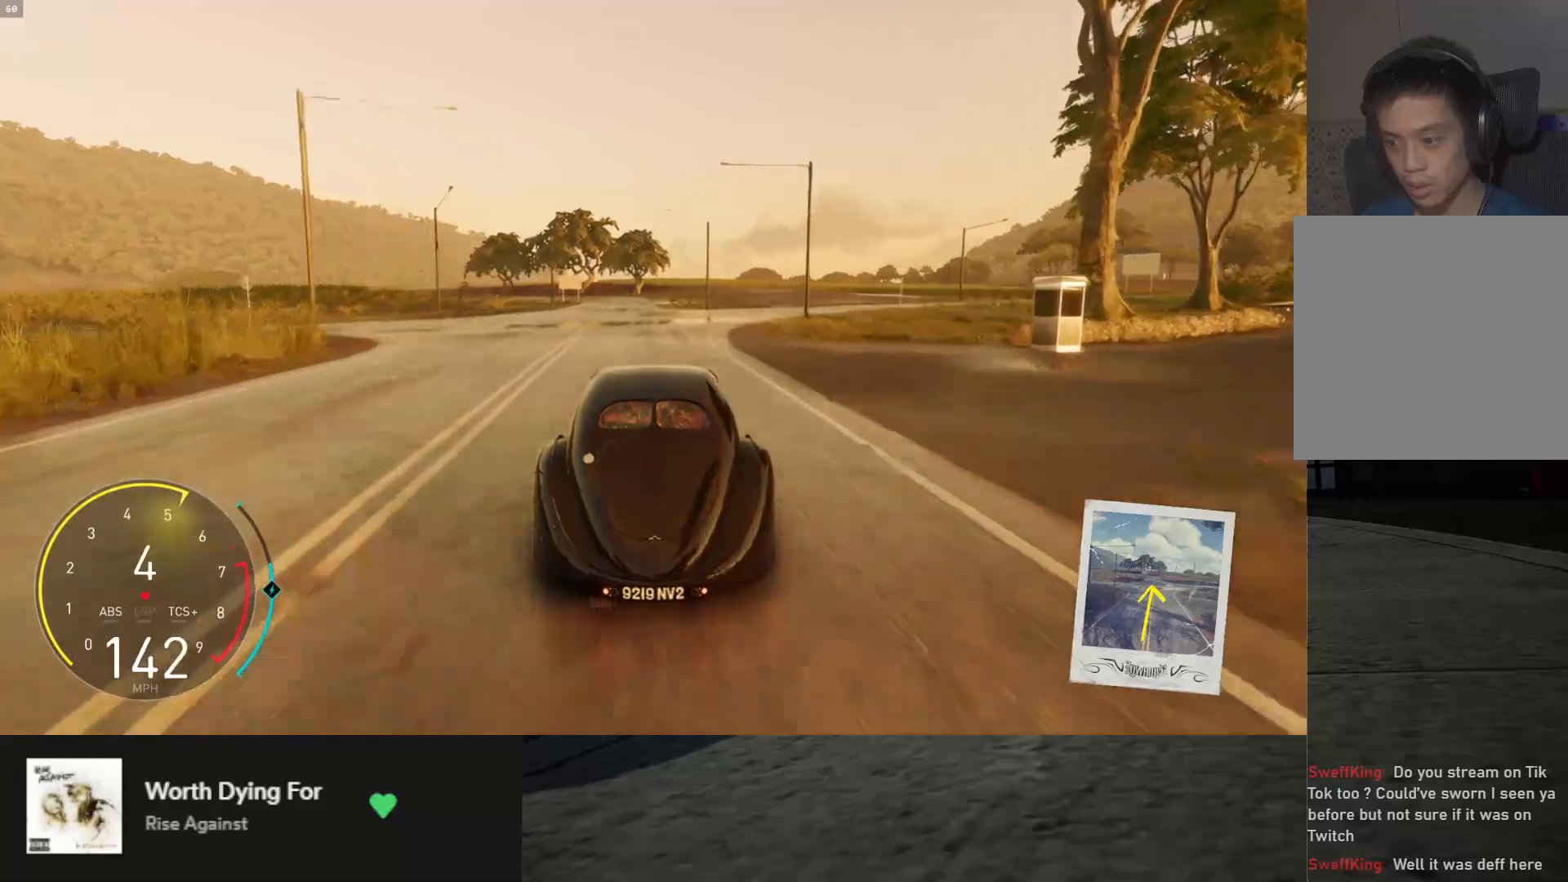
{"buttons": ["L2"], "left_stick": "center", "right_stick": "center", "events": [[83, "L2", "down"], [83, "R2", "up"], [117, "X", "down"], [167, "X", "up"]]}
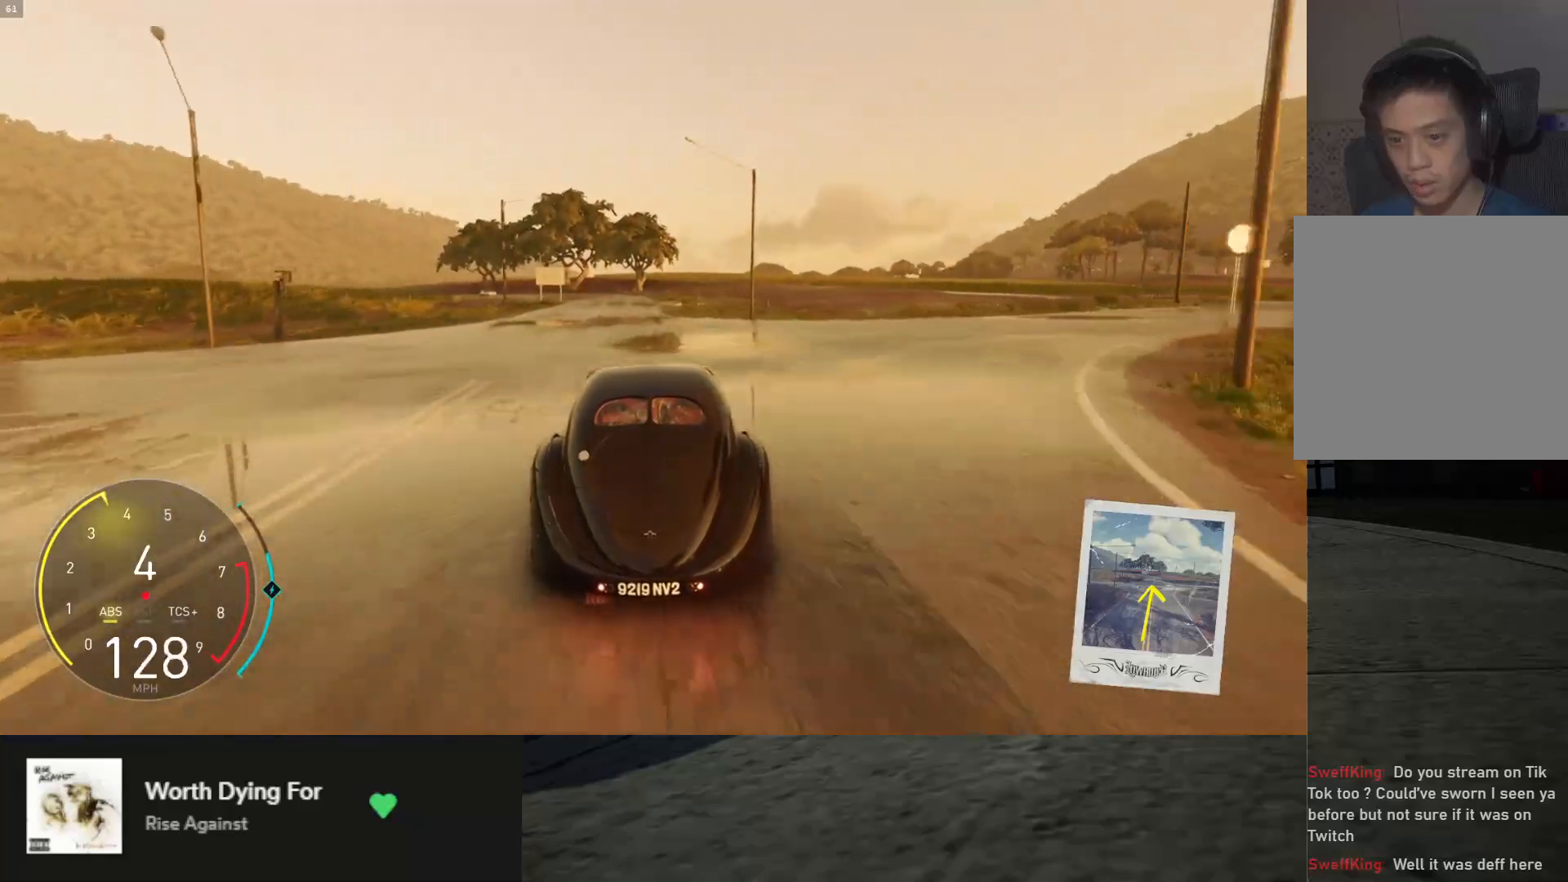
{"buttons": ["R2"], "left_stick": "left", "right_stick": "center", "events": [[250, "L2", "up"], [283, "R2", "down"], [433, "left_stick", "left"]]}
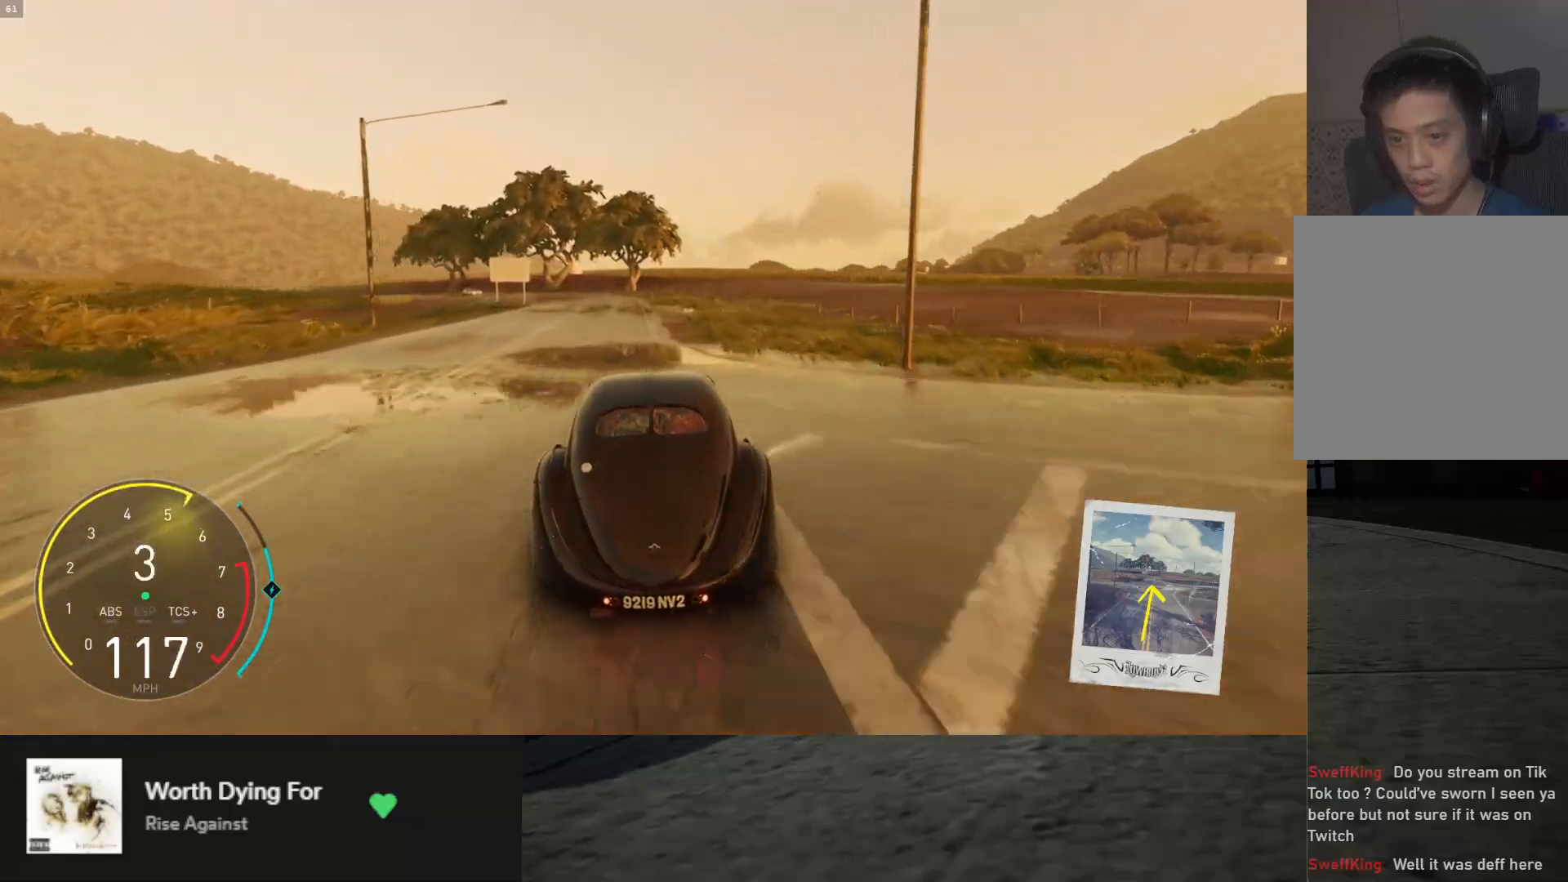
{"buttons": ["R2"], "left_stick": "left", "right_stick": "center", "events": [[83, "left_stick", "center"], [450, "left_stick", "left"]]}
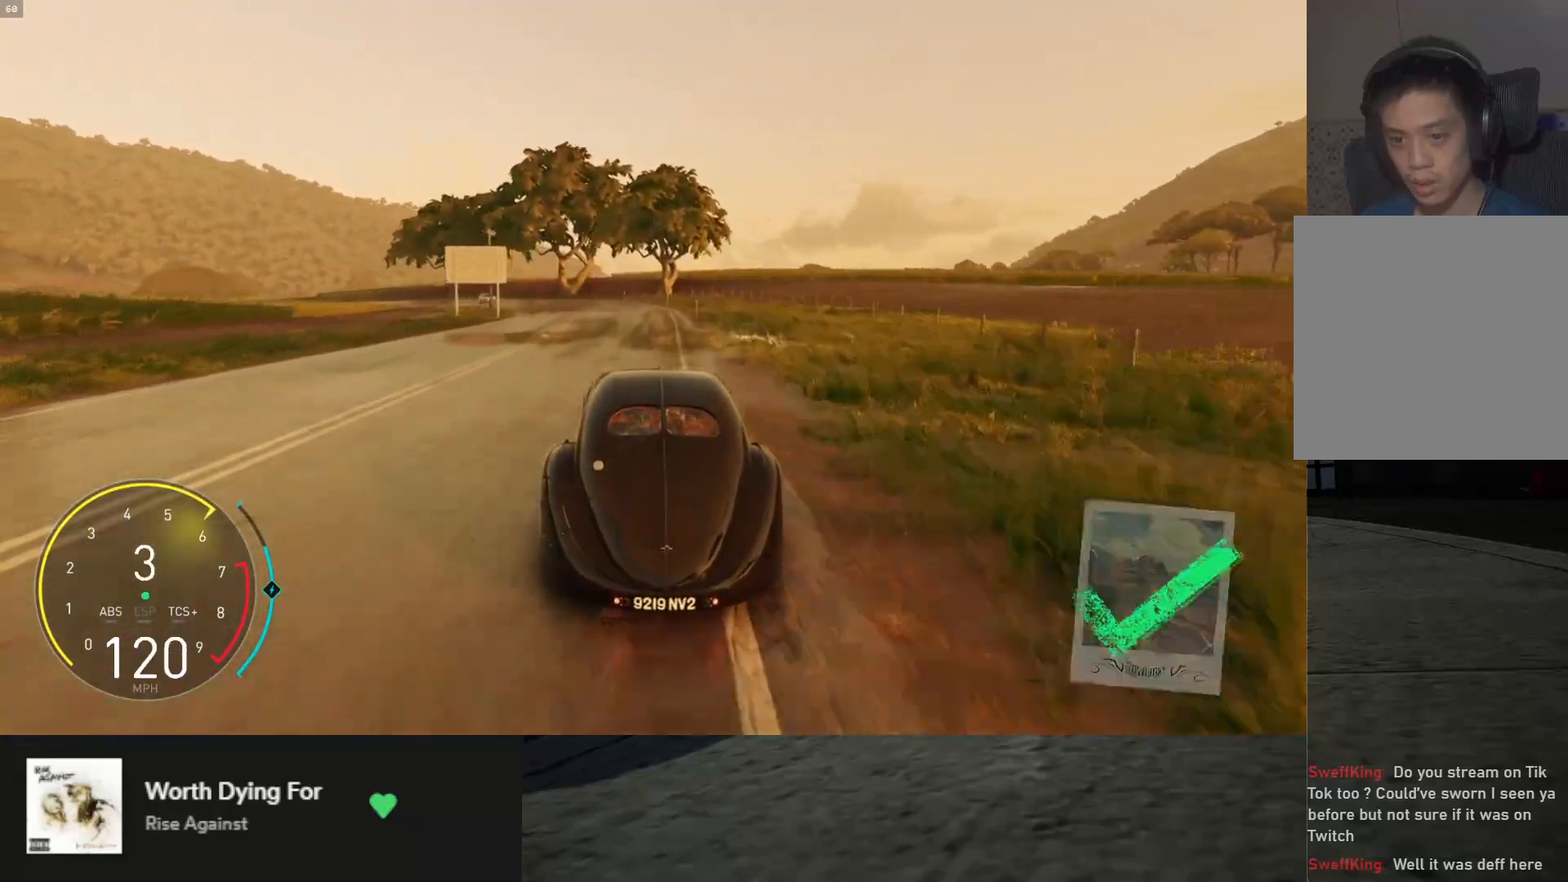
{"buttons": ["R2"], "left_stick": "left", "right_stick": "center", "events": [[33, "R2", "up"], [50, "L2", "down"], [267, "left_stick", "up-left"], [400, "left_stick", "left"], [500, "L2", "up"], [500, "R2", "down"]]}
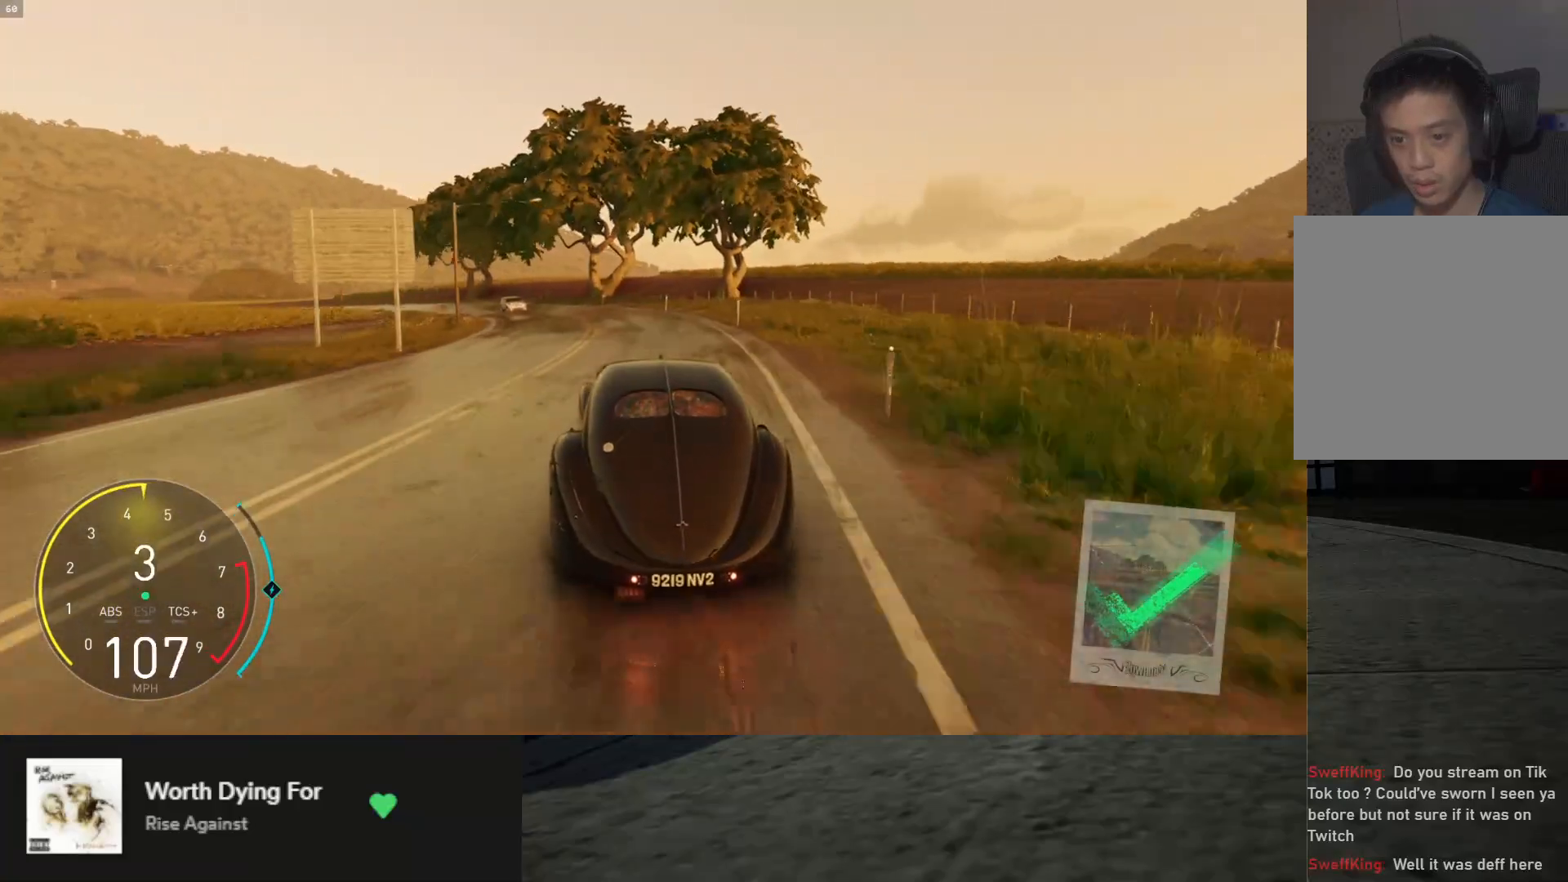
{"buttons": [], "left_stick": "left", "right_stick": "center", "events": [[233, "left_stick", "center"], [300, "left_stick", "right"], [367, "left_stick", "left"], [433, "R2", "up"]]}
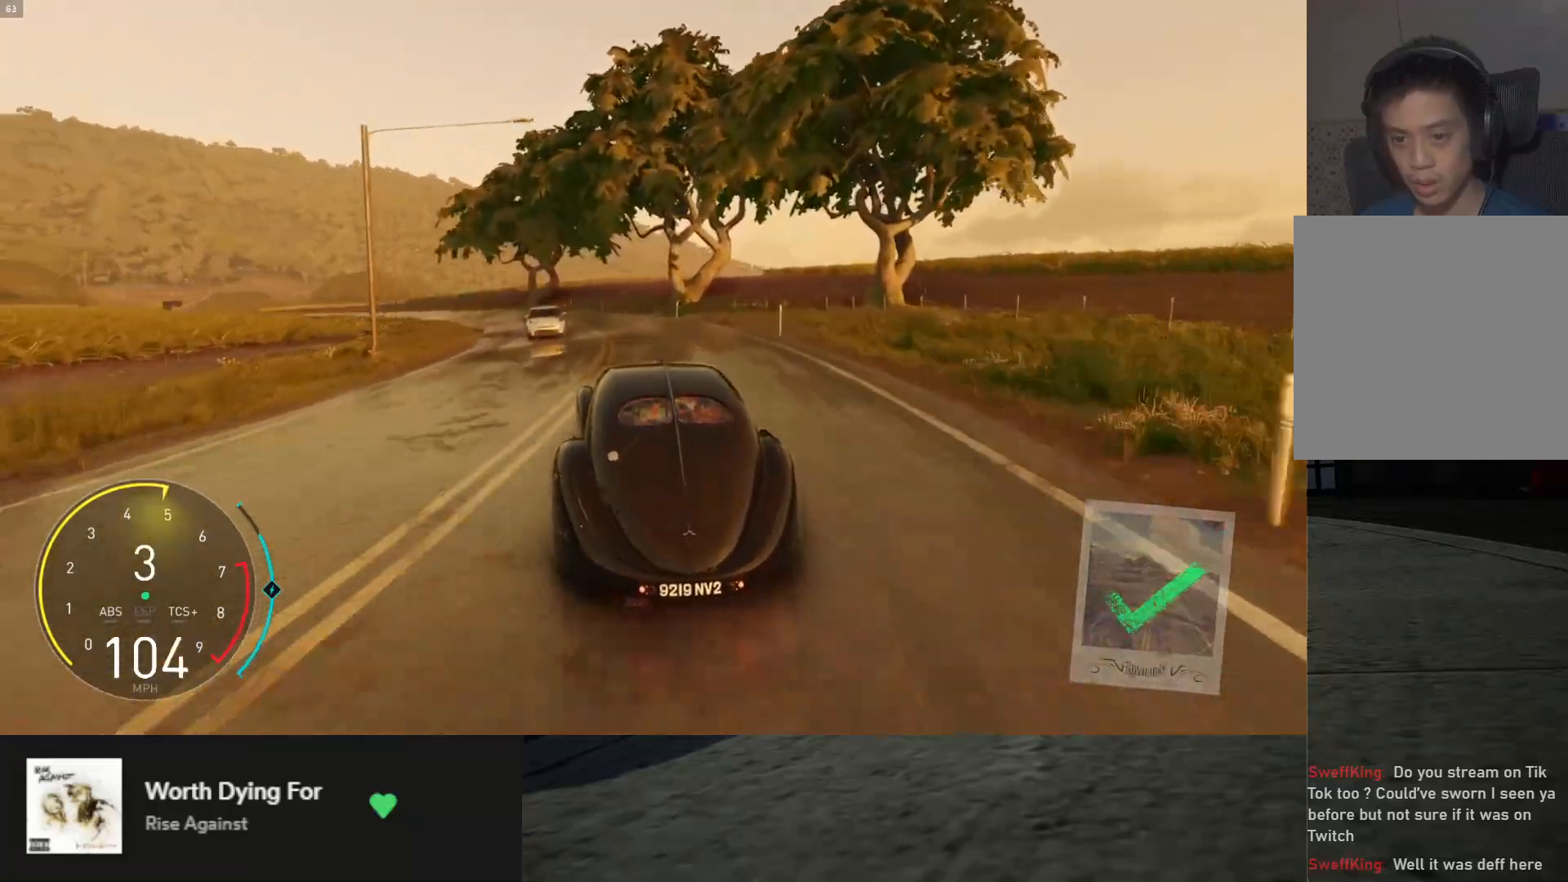
{"buttons": [], "left_stick": "left", "right_stick": "center", "events": []}
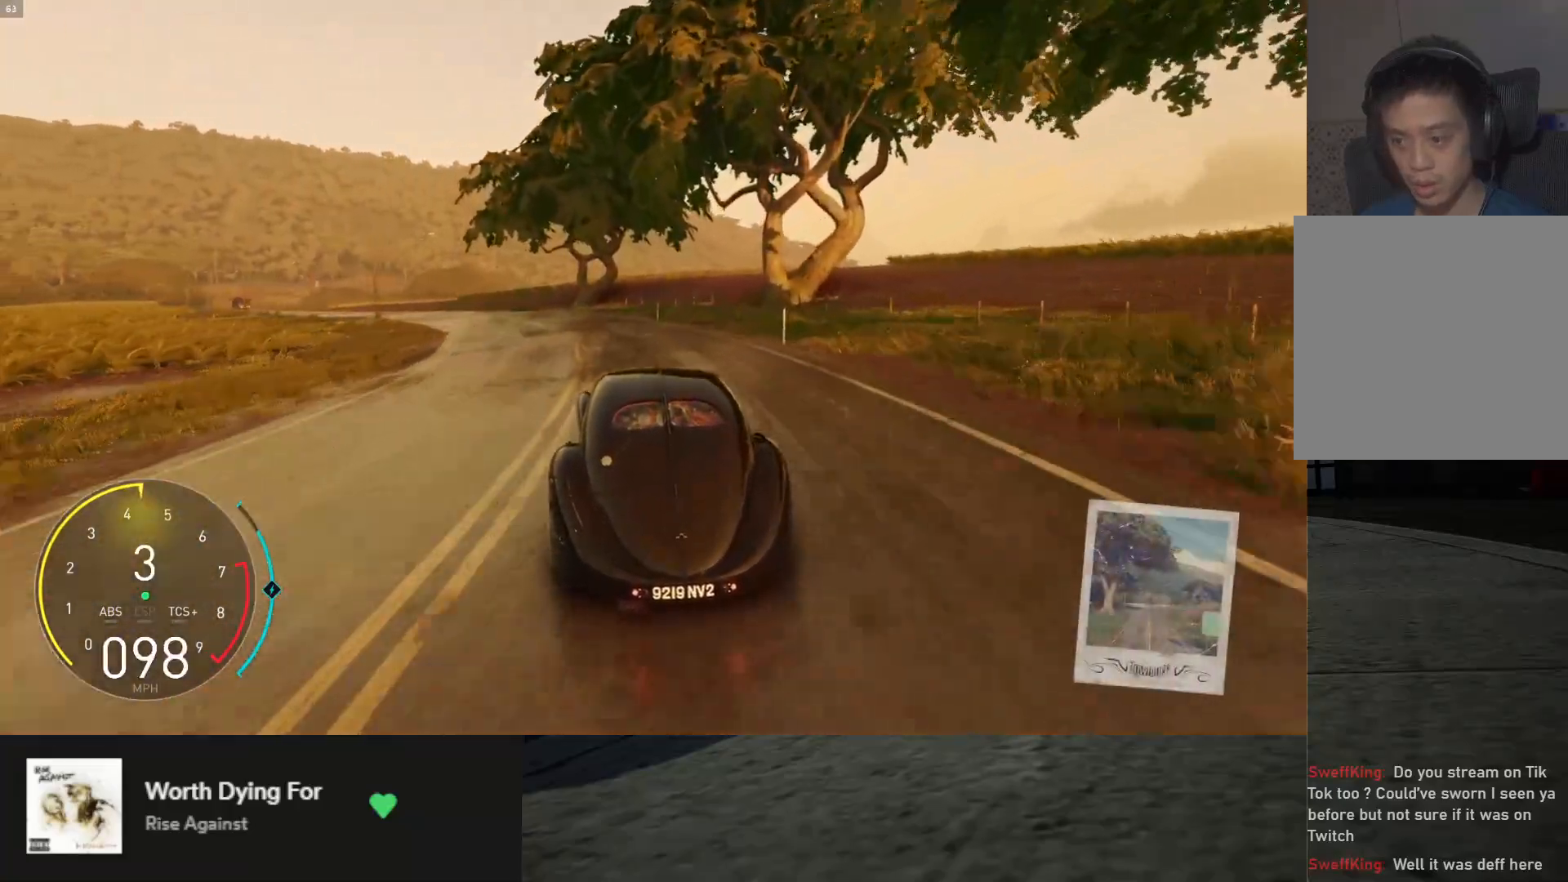
{"buttons": [], "left_stick": "left", "right_stick": "center", "events": []}
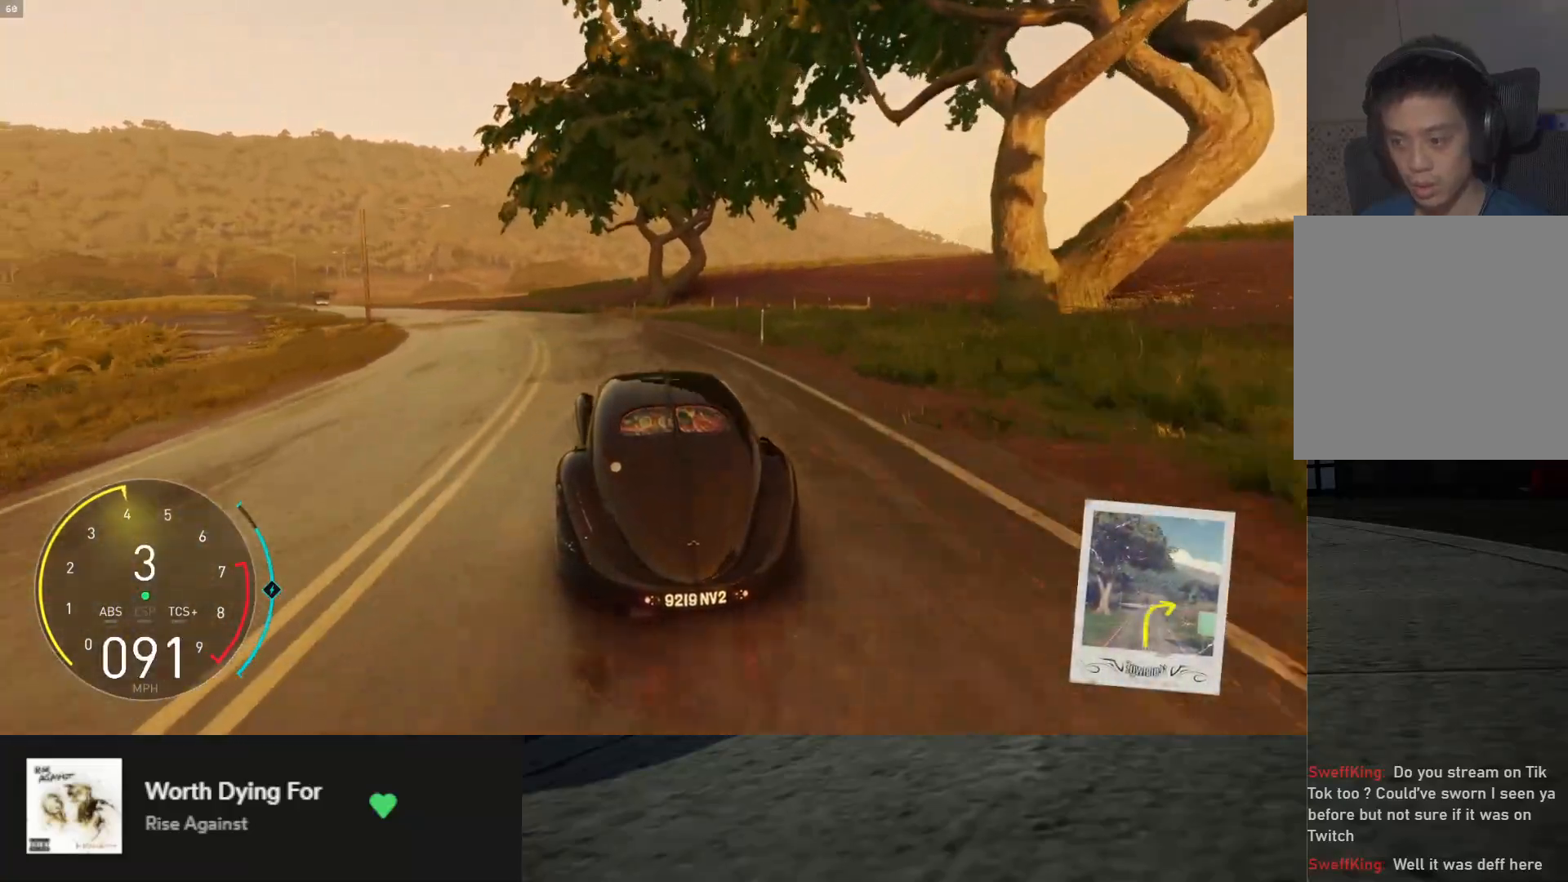
{"buttons": ["R2"], "left_stick": "left", "right_stick": "center", "events": [[250, "R2", "down"]]}
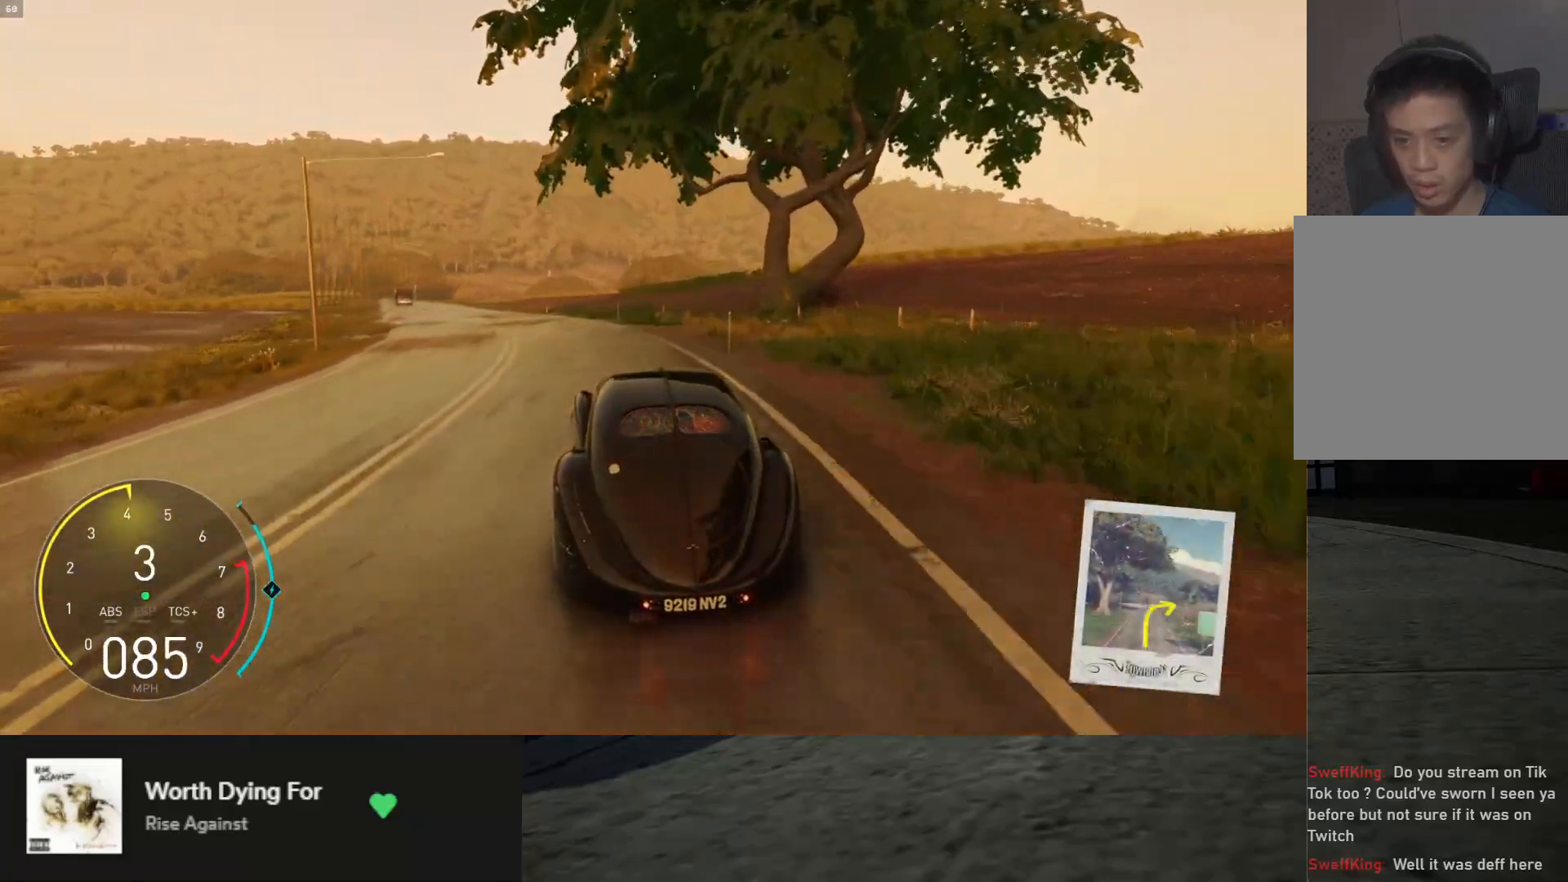
{"buttons": ["R2"], "left_stick": "left", "right_stick": "center", "events": []}
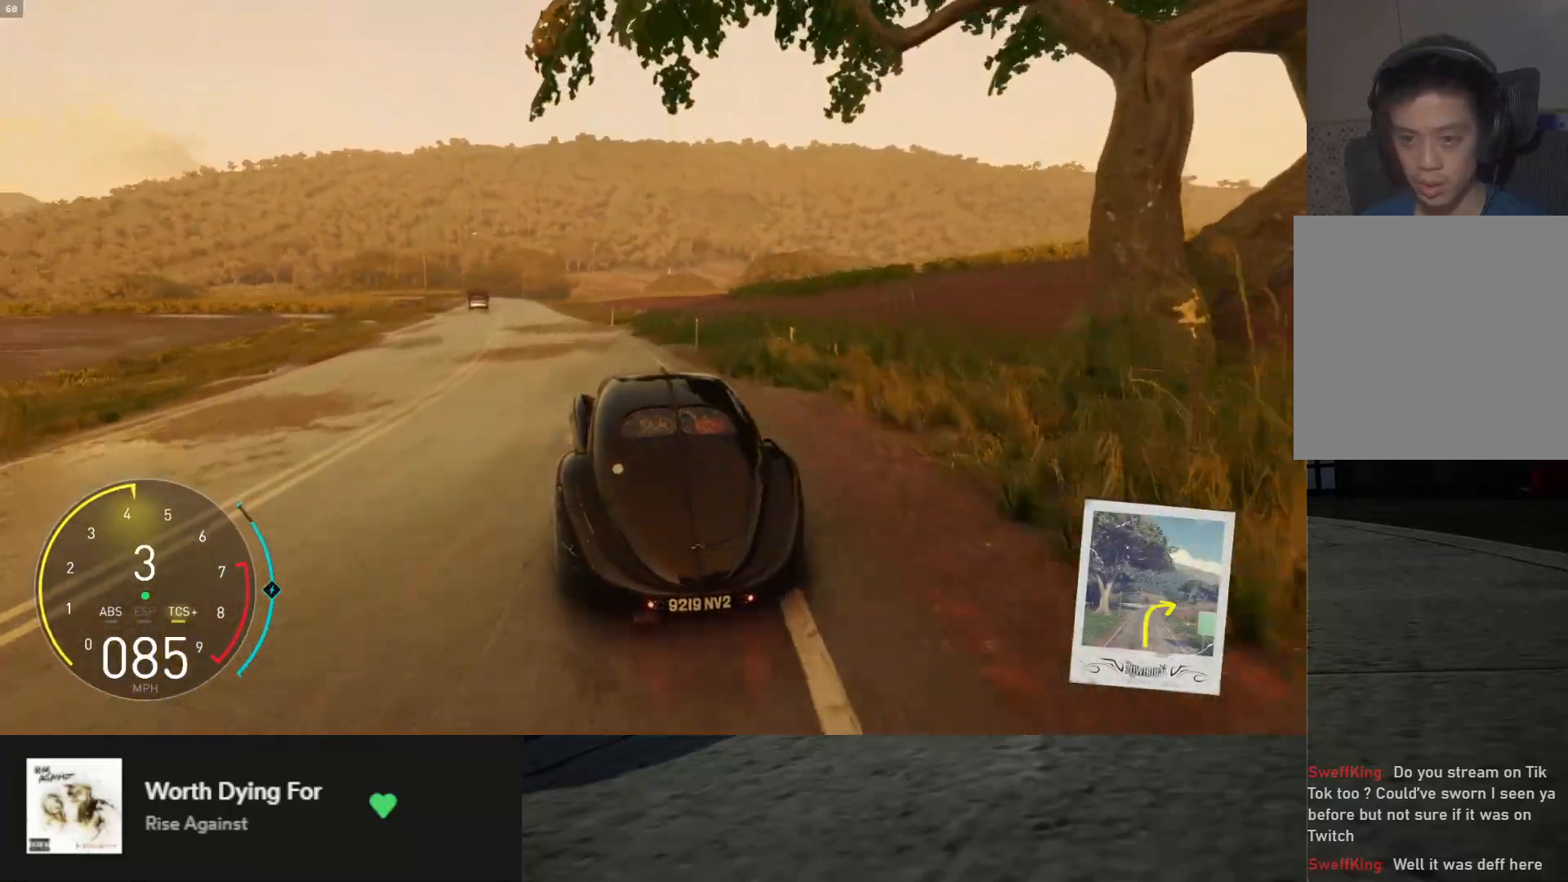
{"buttons": ["R2"], "left_stick": "center", "right_stick": "center", "events": [[483, "left_stick", "center"]]}
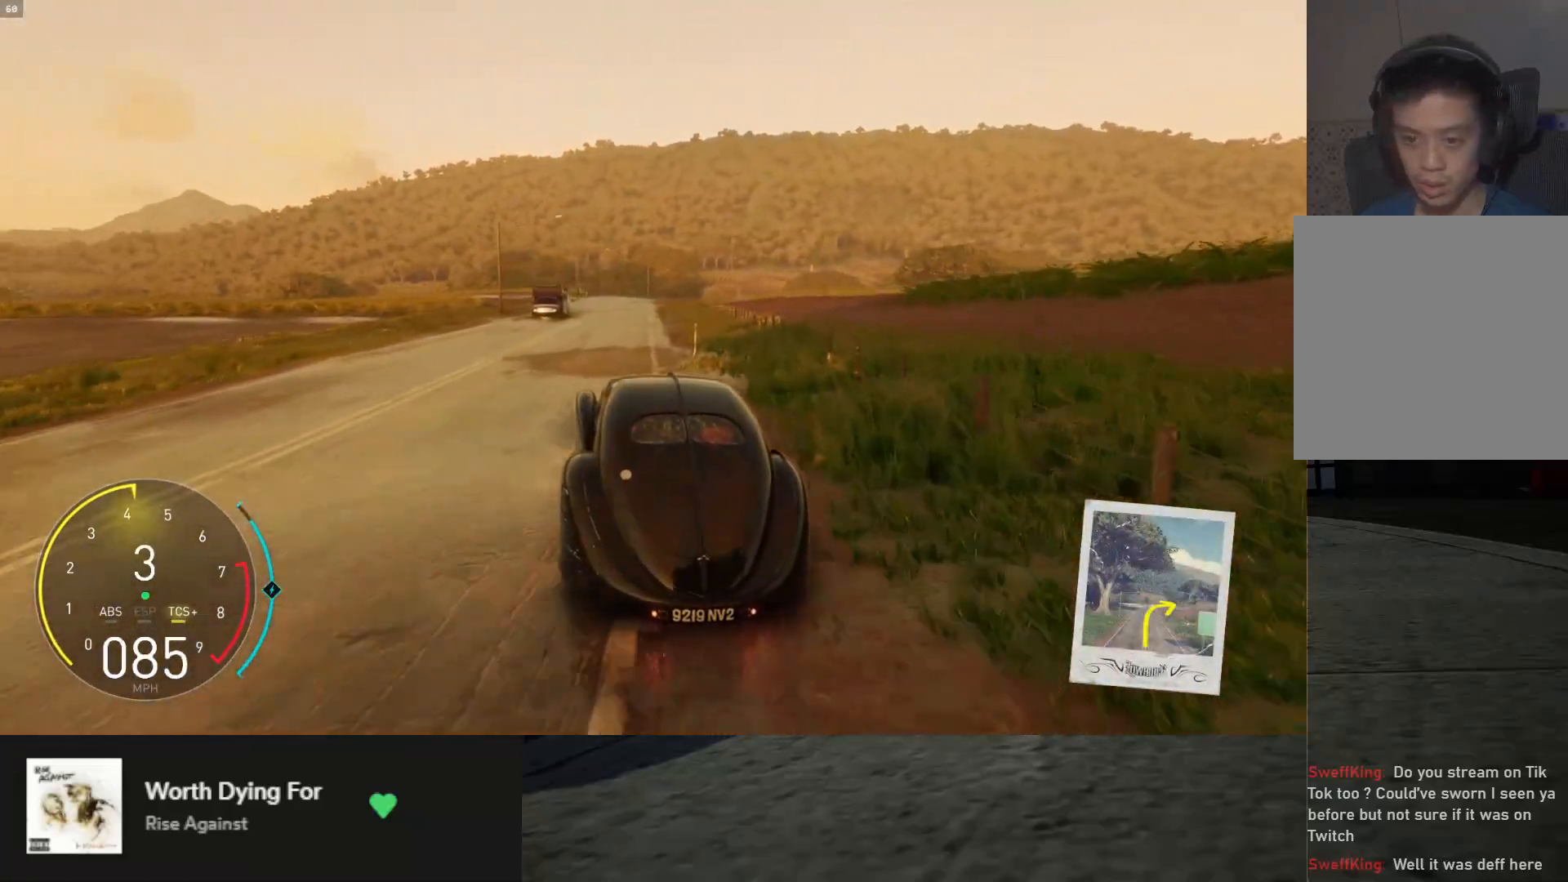
{"buttons": ["R2"], "left_stick": "center", "right_stick": "center", "events": [[300, "left_stick", "left"], [467, "left_stick", "center"]]}
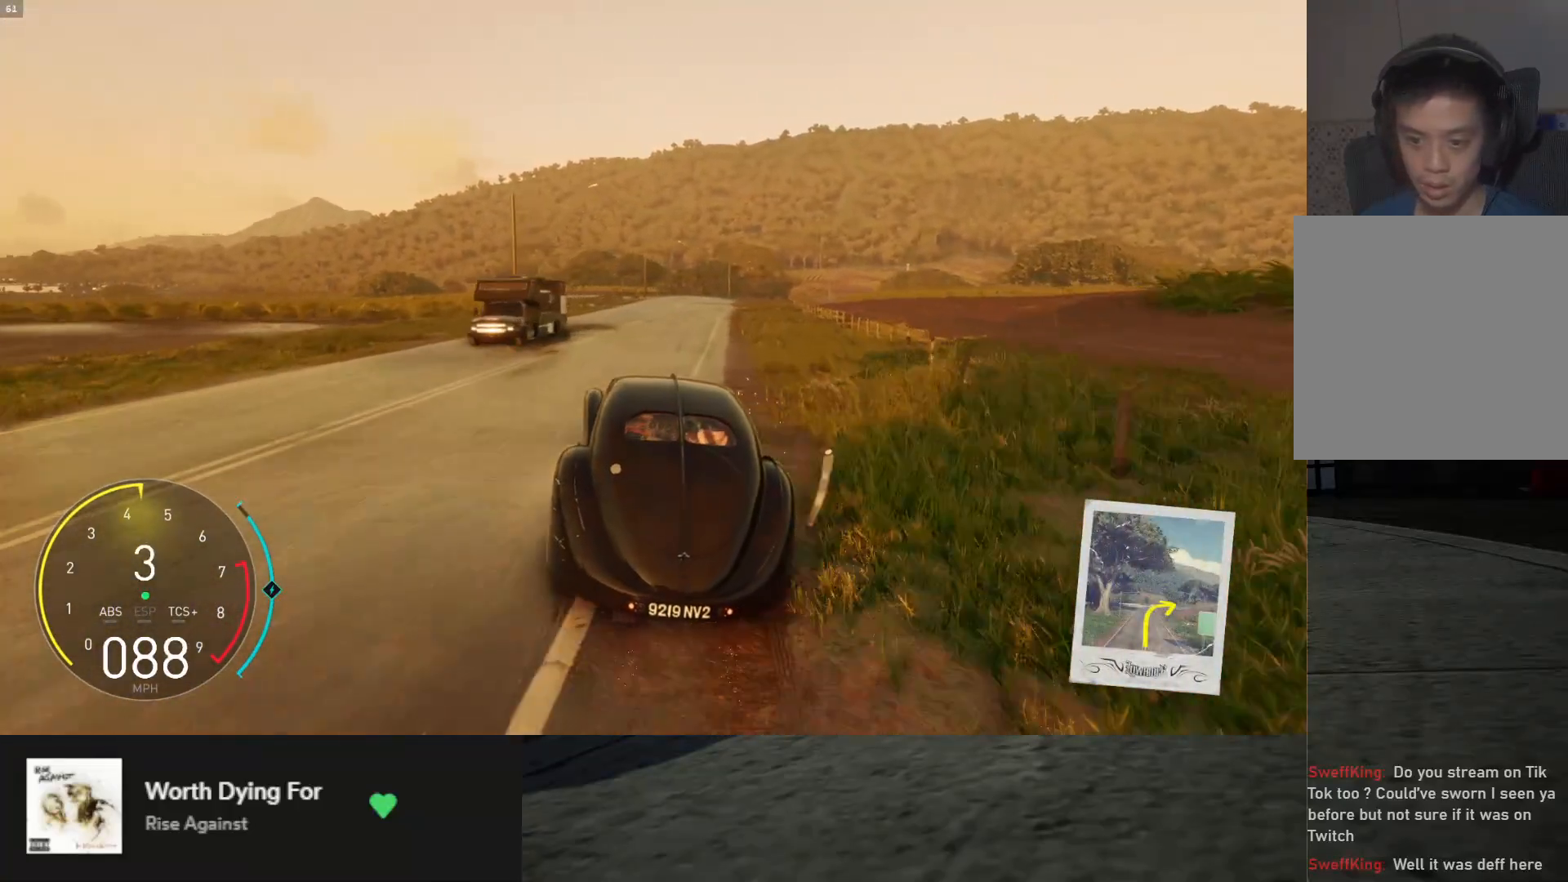
{"buttons": ["L1", "R2"], "left_stick": "center", "right_stick": "center", "events": [[17, "L1", "down"], [250, "left_stick", "right"], [350, "left_stick", "center"]]}
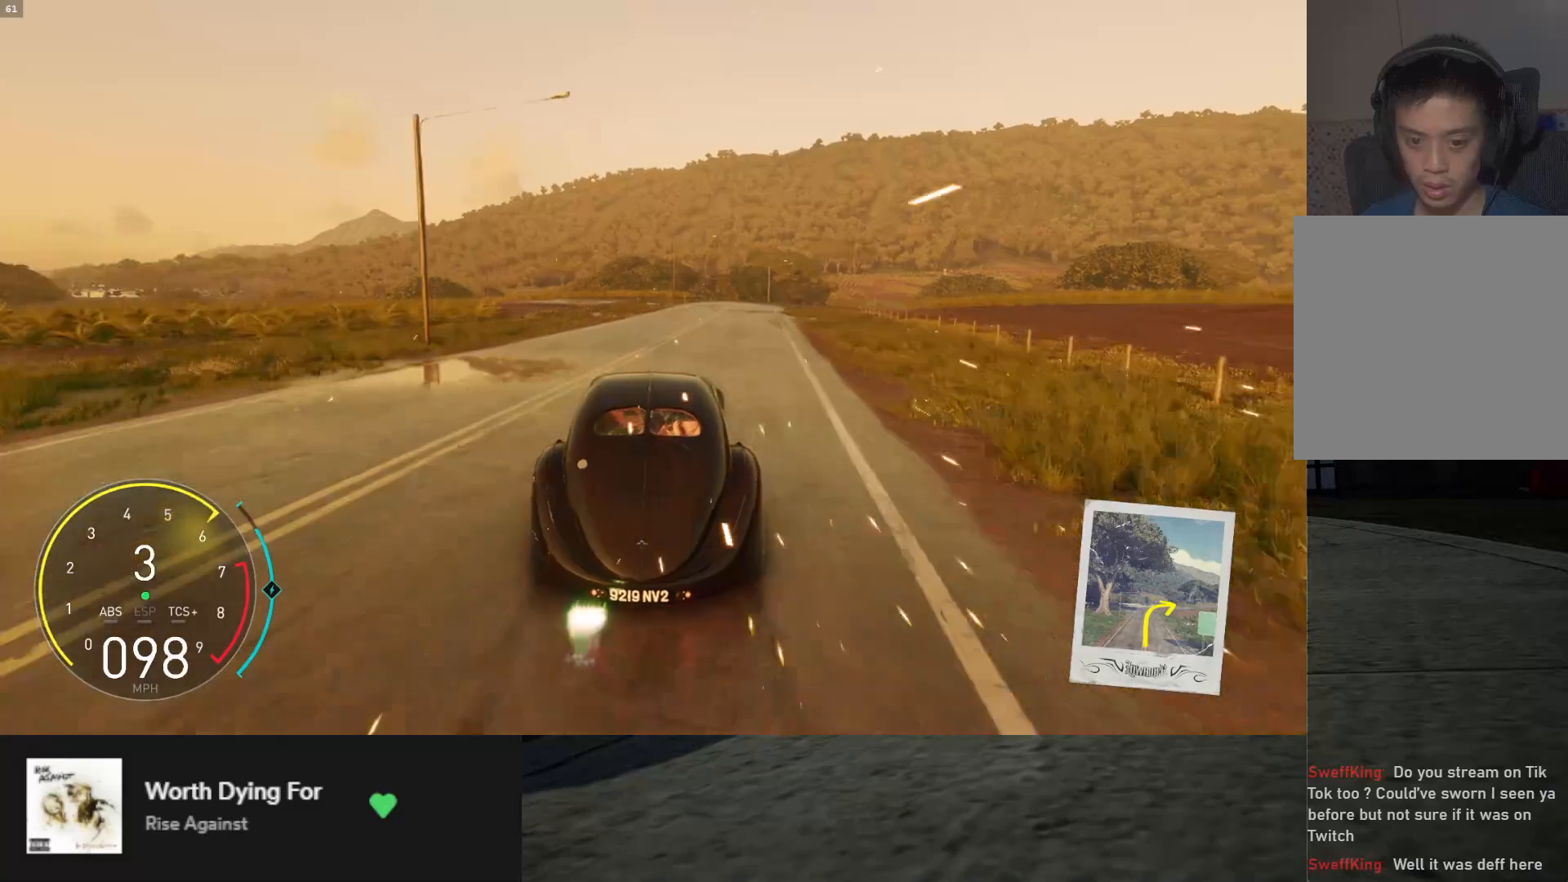
{"buttons": ["L1", "R2"], "left_stick": "center", "right_stick": "center", "events": [[217, "left_stick", "right"], [317, "left_stick", "center"]]}
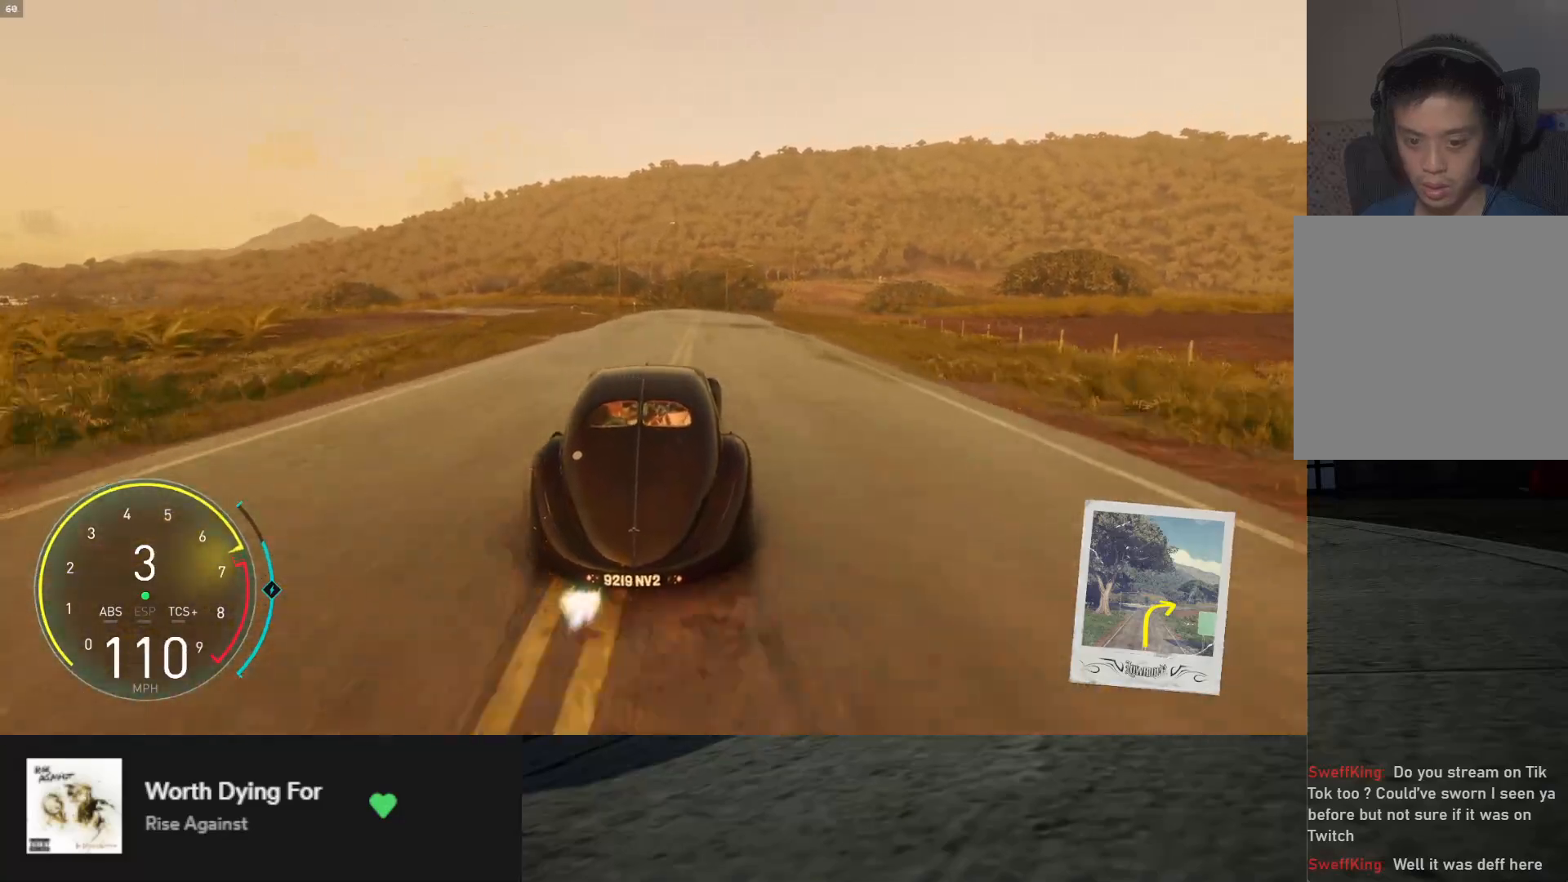
{"buttons": ["R2"], "left_stick": "right", "right_stick": "center", "events": [[133, "L1", "up"], [200, "left_stick", "right"], [300, "left_stick", "center"], [450, "left_stick", "right"]]}
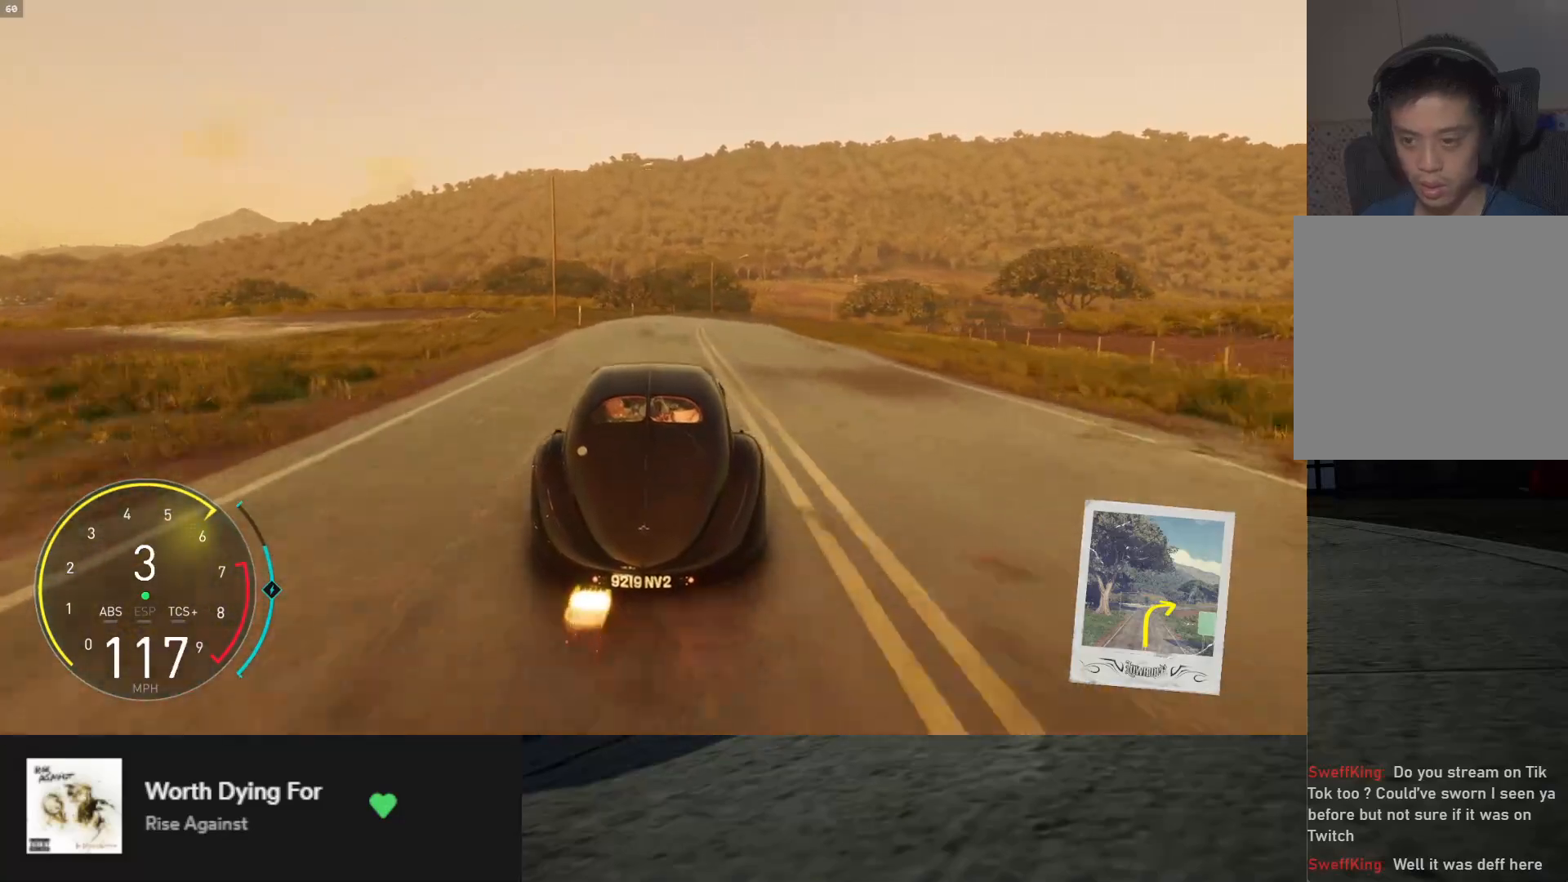
{"buttons": [], "left_stick": "right", "right_stick": "center", "events": [[300, "R2", "up"]]}
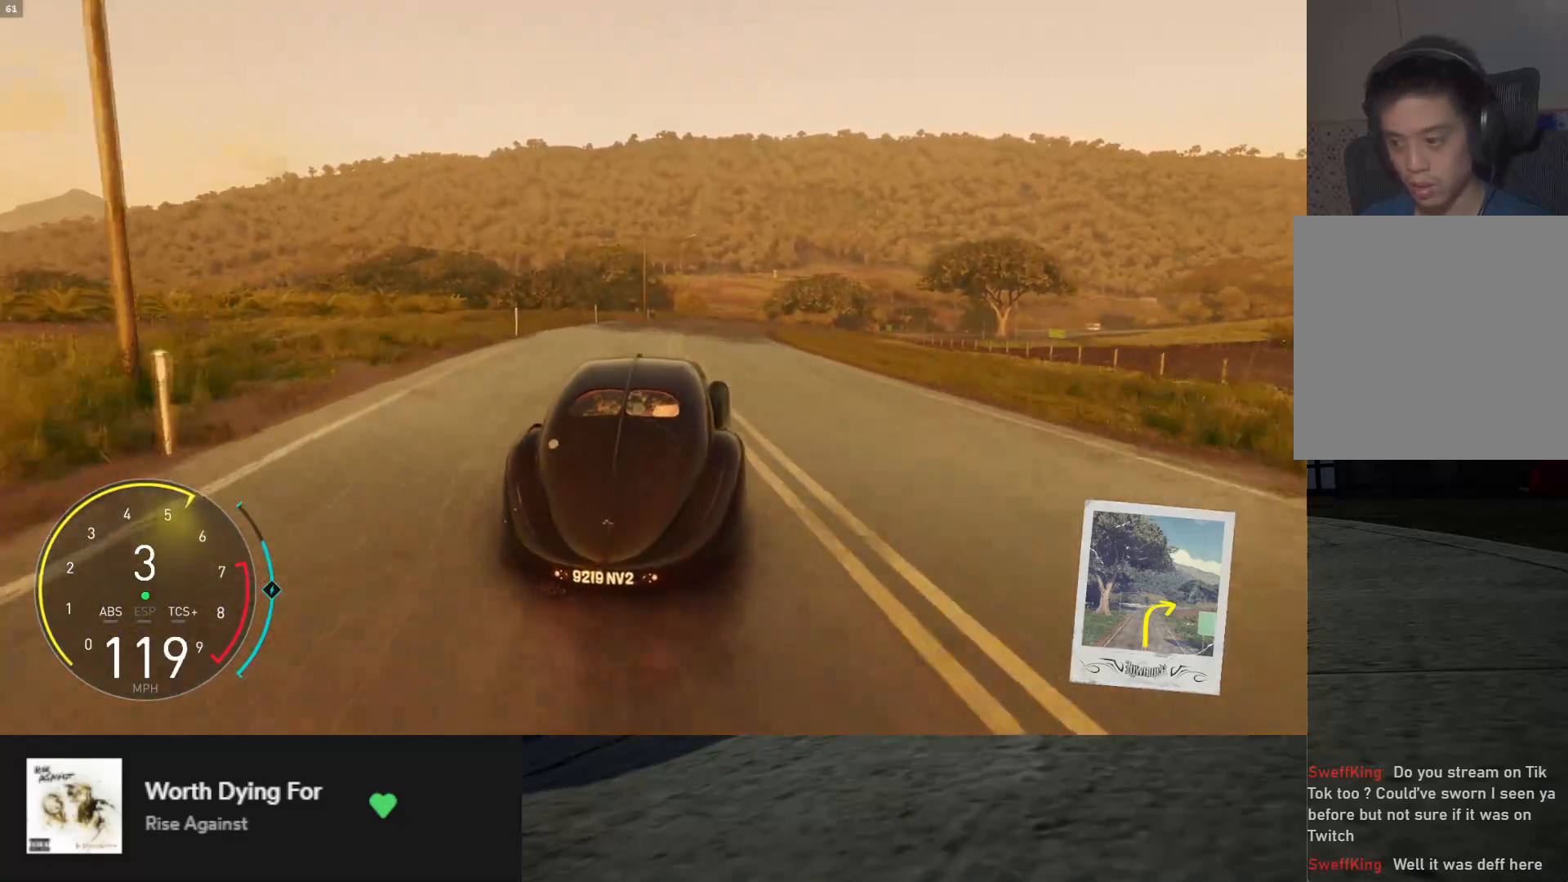
{"buttons": [], "left_stick": "right", "right_stick": "center", "events": [[367, "L2", "down"], [500, "L2", "up"]]}
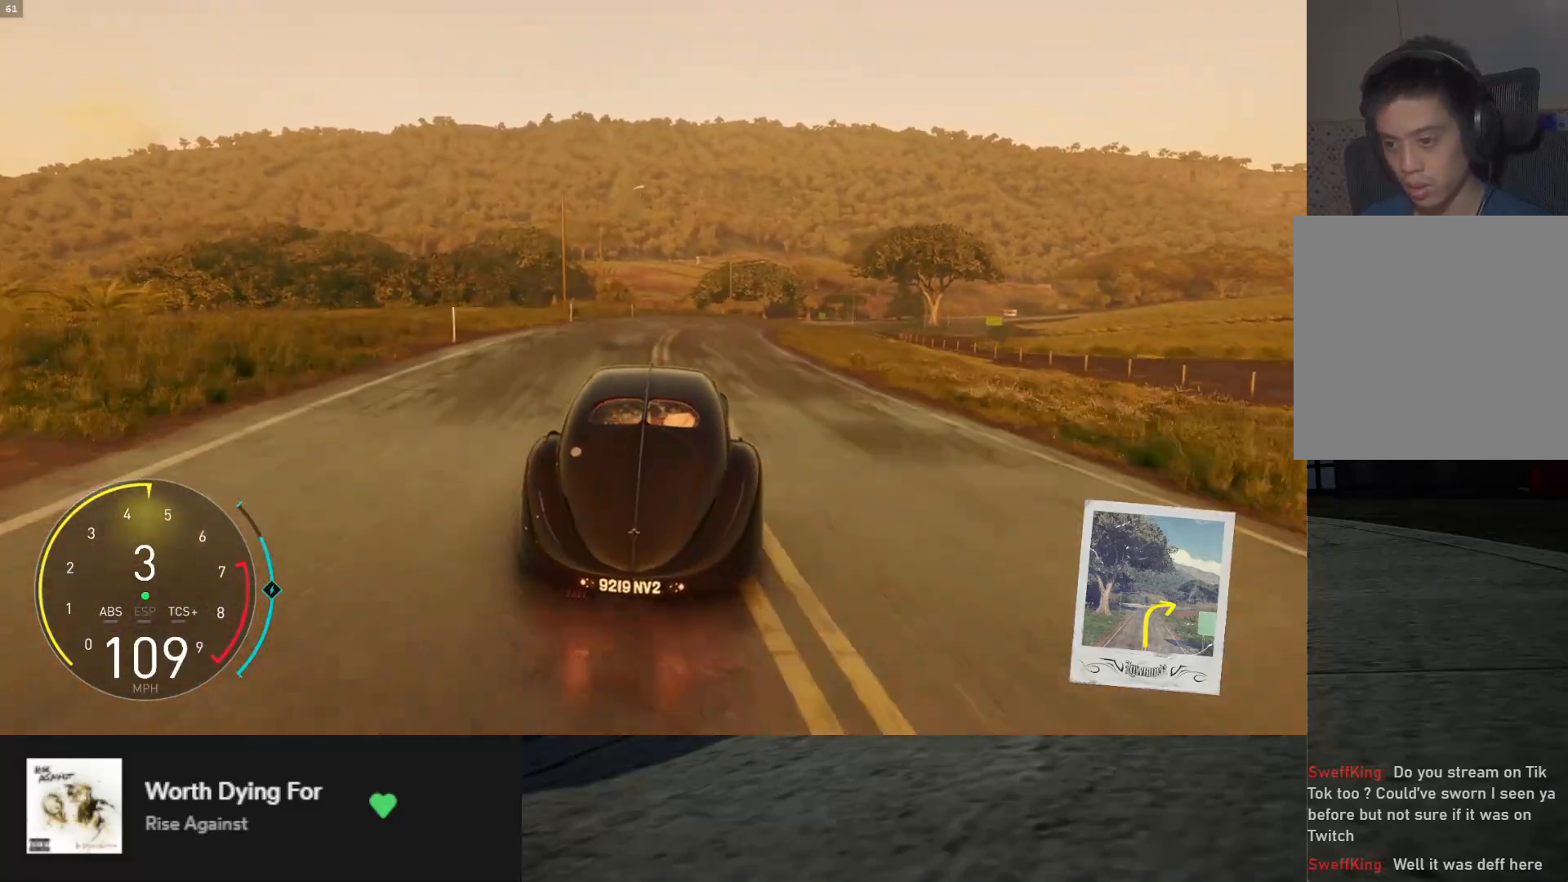
{"buttons": ["R2"], "left_stick": "center", "right_stick": "center", "events": [[183, "R2", "down"], [500, "left_stick", "center"]]}
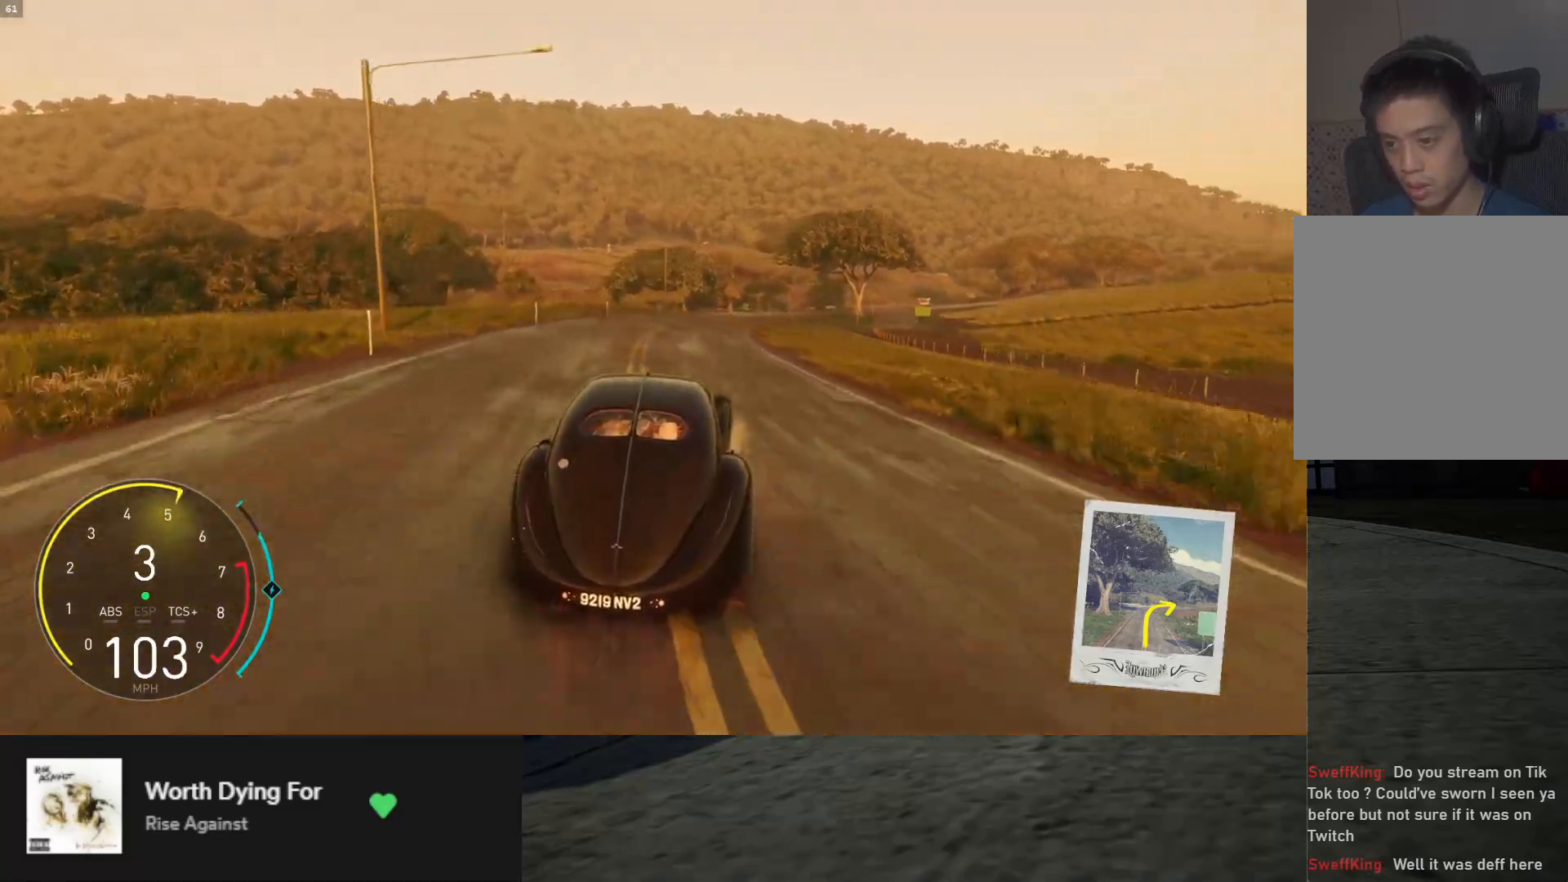
{"buttons": ["L1", "R2"], "left_stick": "right", "right_stick": "center", "events": [[17, "L1", "down"], [450, "left_stick", "right"]]}
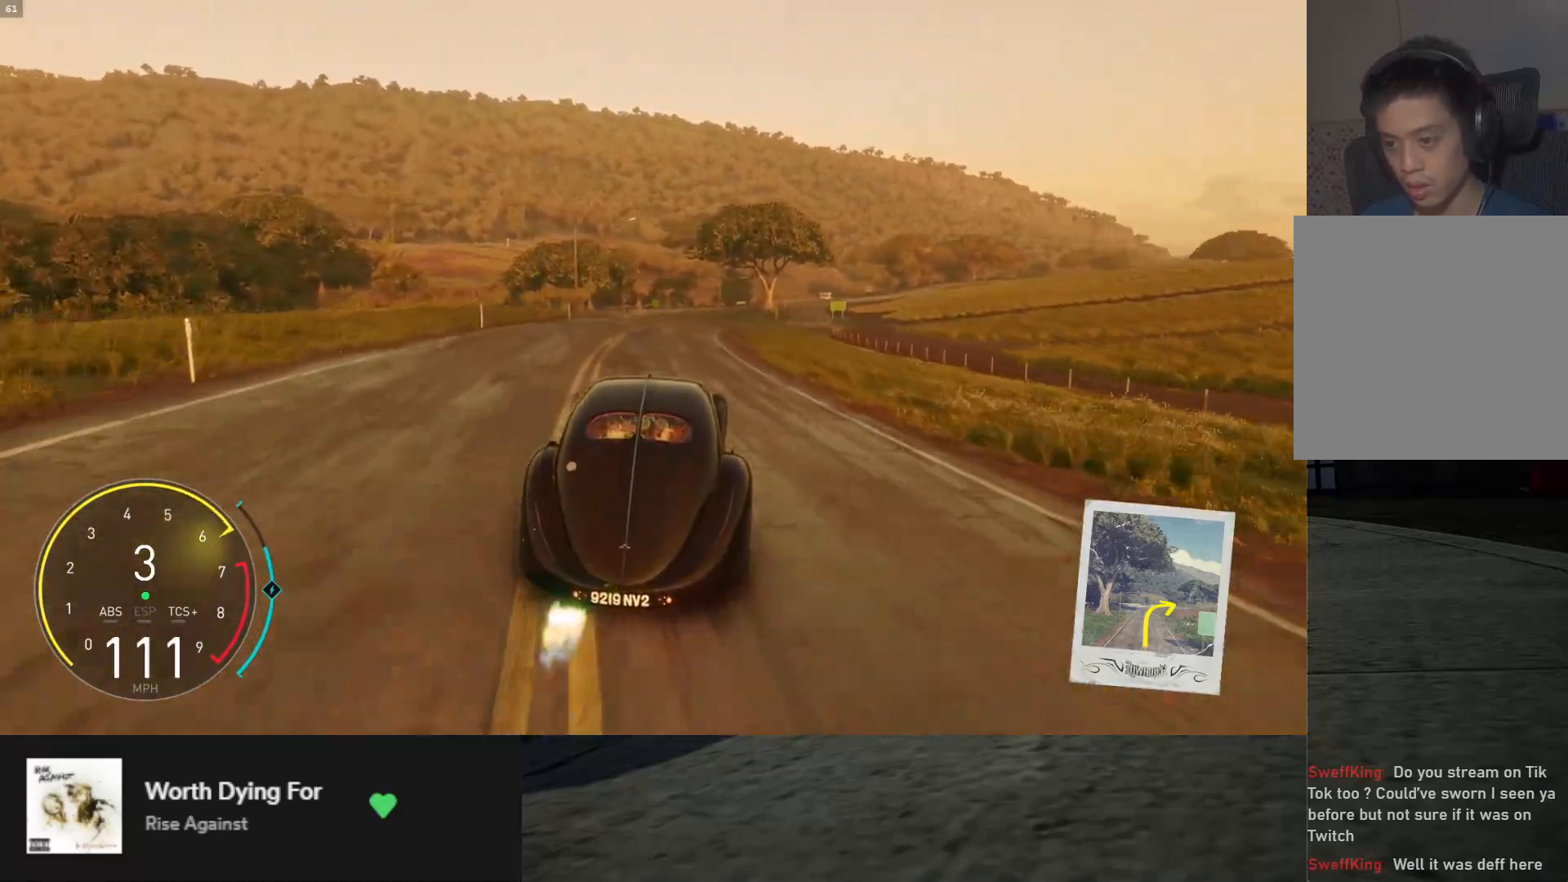
{"buttons": ["R2"], "left_stick": "right", "right_stick": "center", "events": [[100, "L1", "up"], [200, "left_stick", "center"], [400, "left_stick", "right"]]}
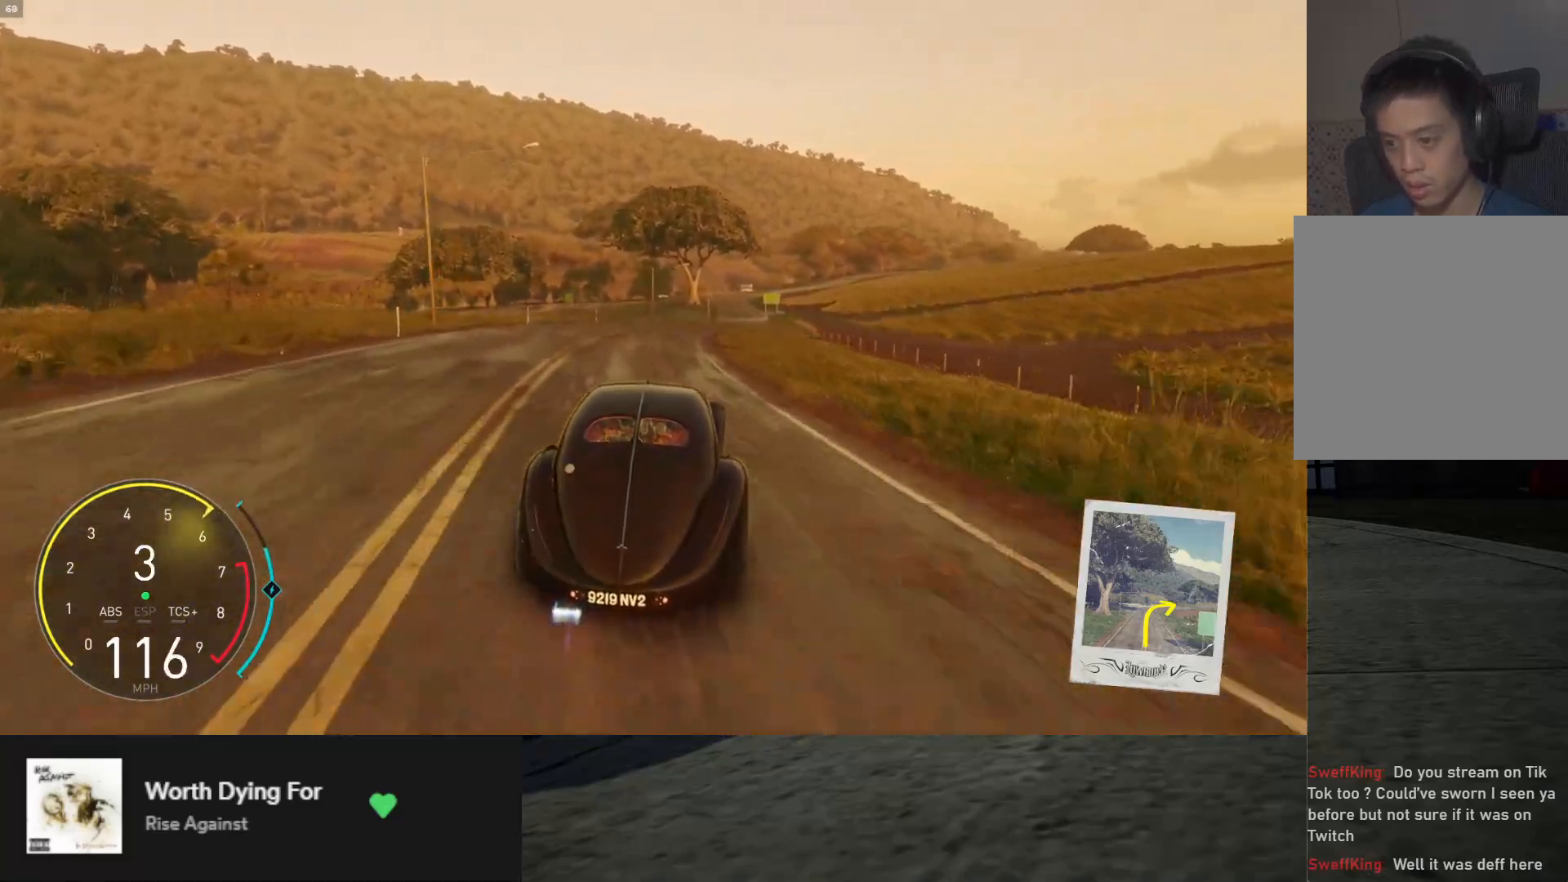
{"buttons": ["R2"], "left_stick": "center", "right_stick": "center", "events": [[33, "left_stick", "center"], [117, "L1", "down"], [467, "L1", "up"]]}
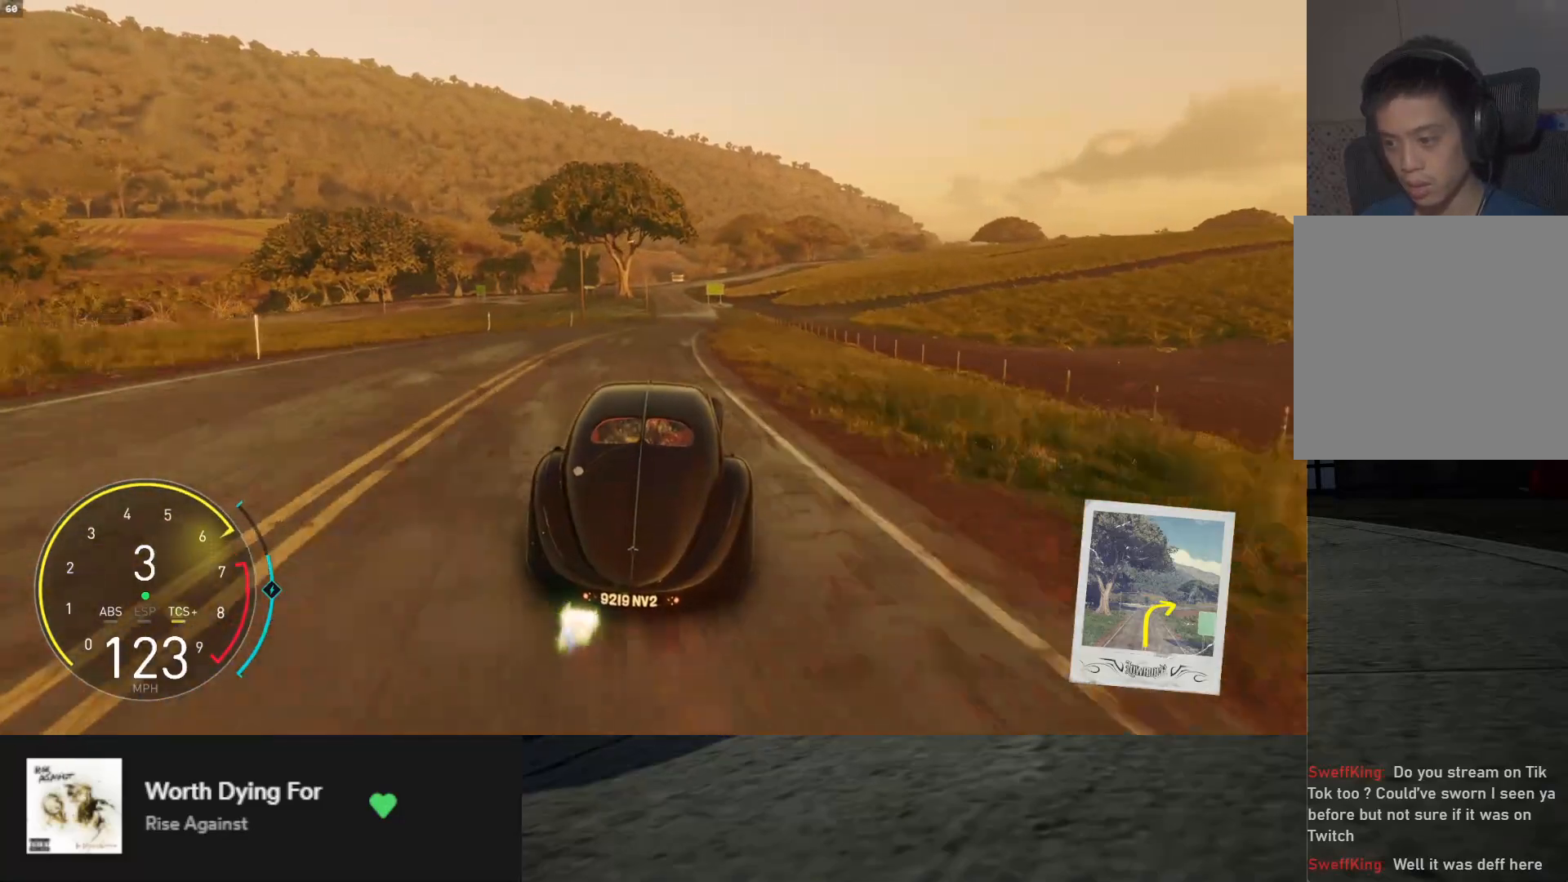
{"buttons": ["R2"], "left_stick": "center", "right_stick": "center", "events": [[100, "left_stick", "up-left"], [200, "left_stick", "center"], [350, "left_stick", "right"], [500, "left_stick", "center"]]}
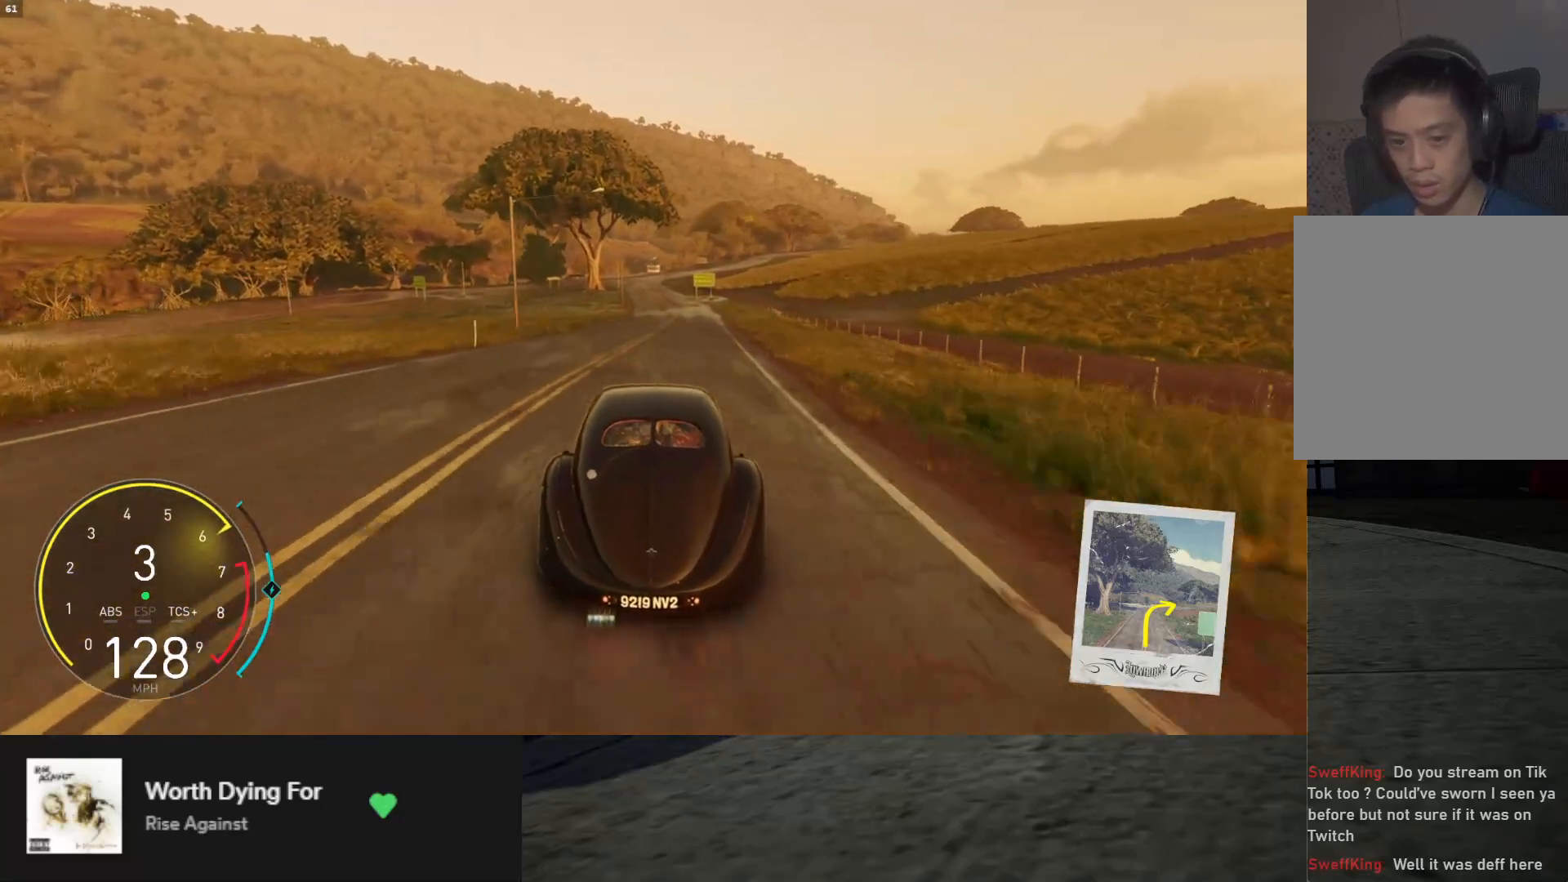
{"buttons": ["R2"], "left_stick": "center", "right_stick": "center", "events": [[267, "left_stick", "left"], [383, "left_stick", "center"]]}
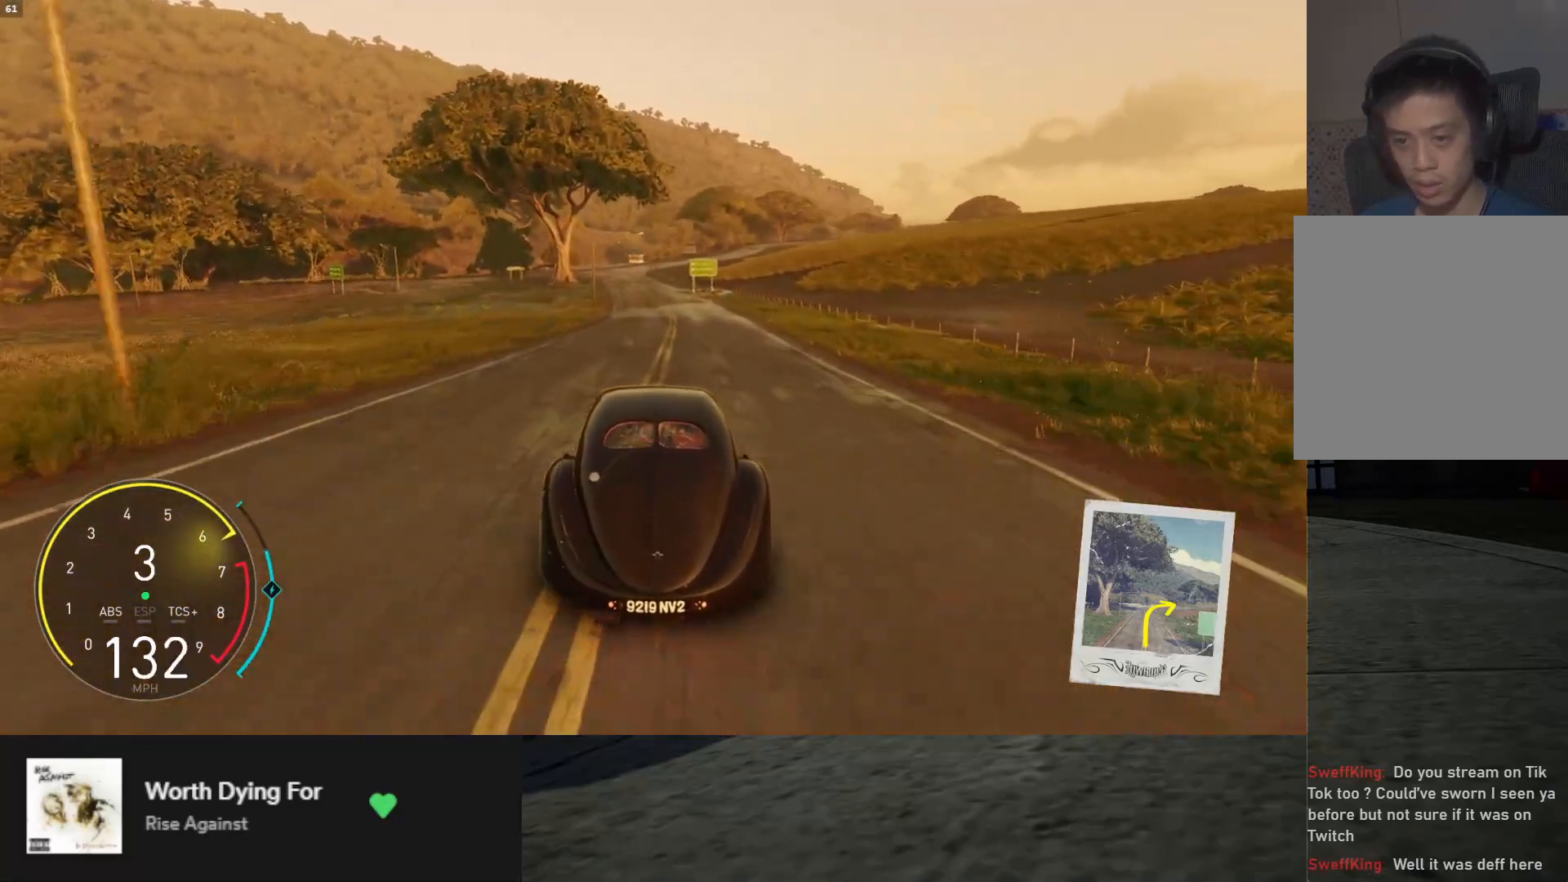
{"buttons": ["A", "R2"], "left_stick": "center", "right_stick": "center", "events": [[300, "left_stick", "left"], [400, "A", "down"], [450, "left_stick", "center"]]}
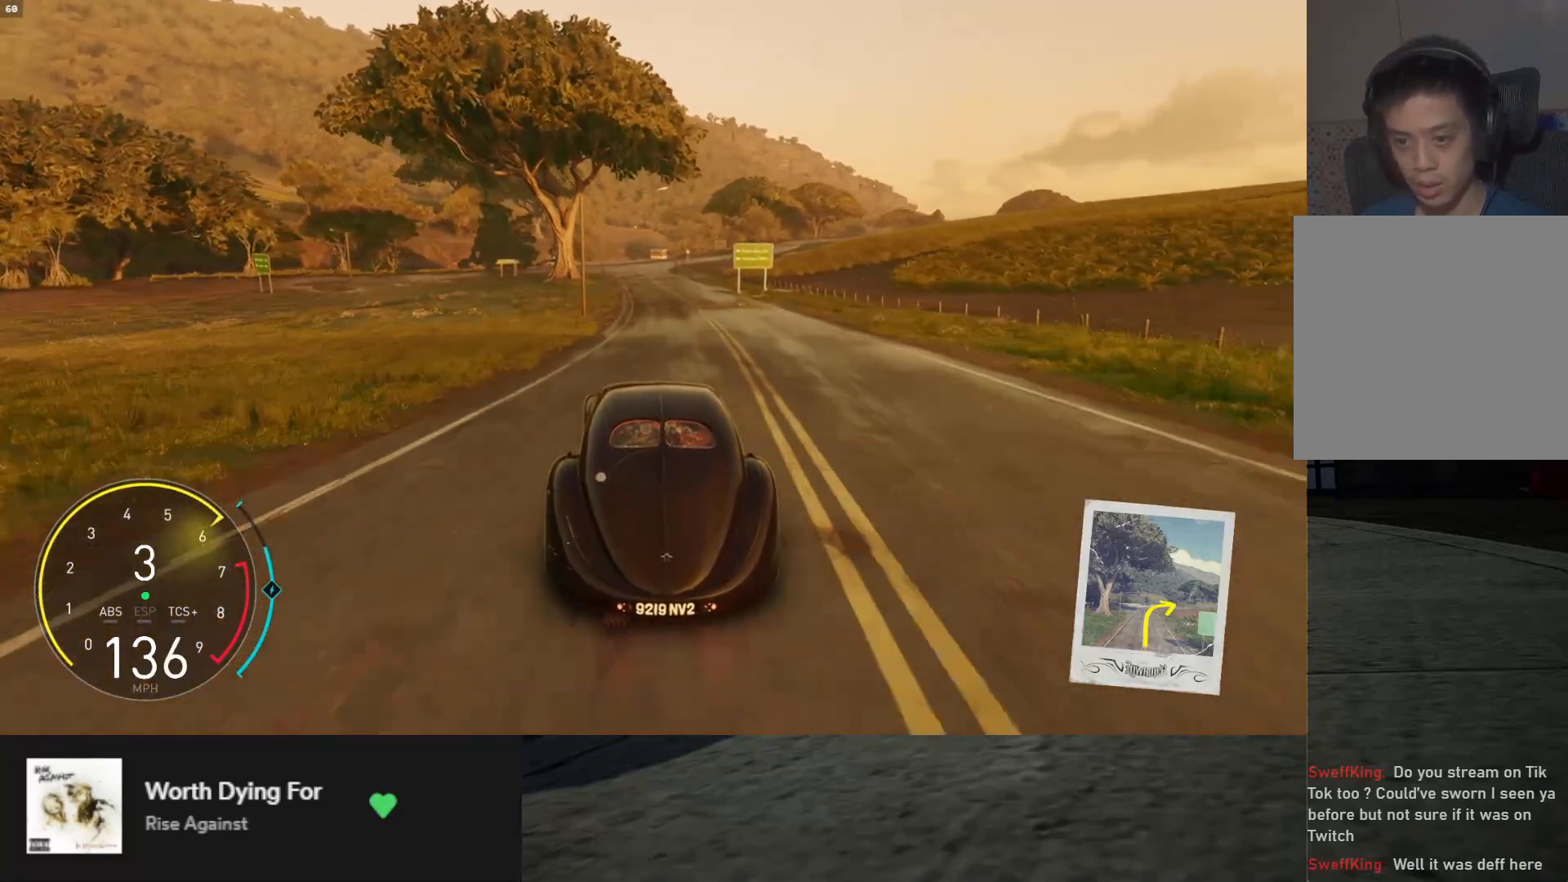
{"buttons": ["R2"], "left_stick": "center", "right_stick": "center", "events": [[33, "A", "up"]]}
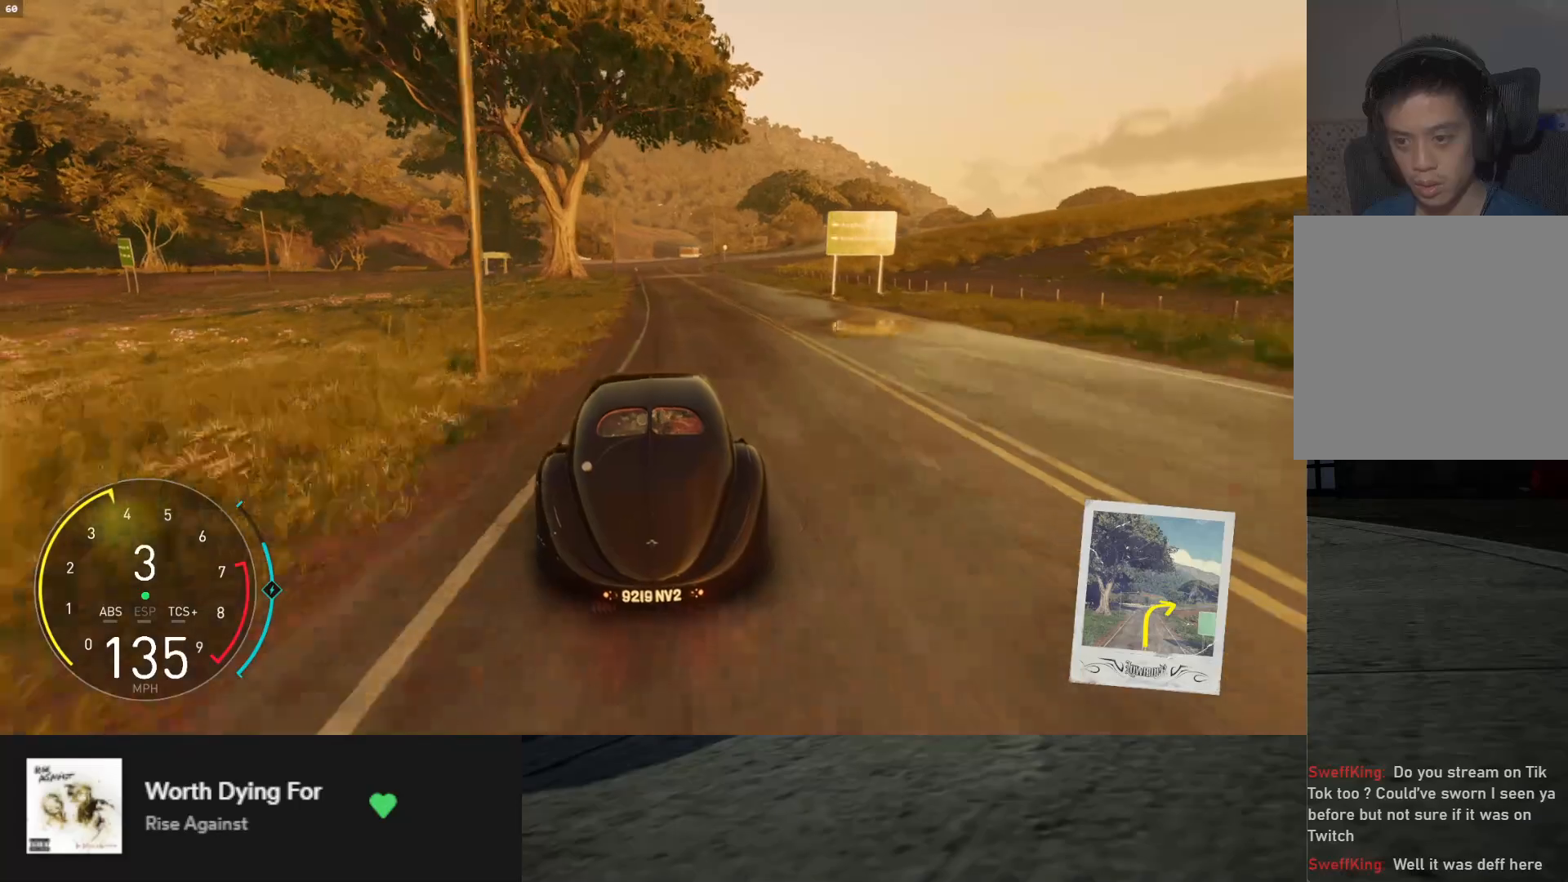
{"buttons": ["R2"], "left_stick": "center", "right_stick": "center", "events": []}
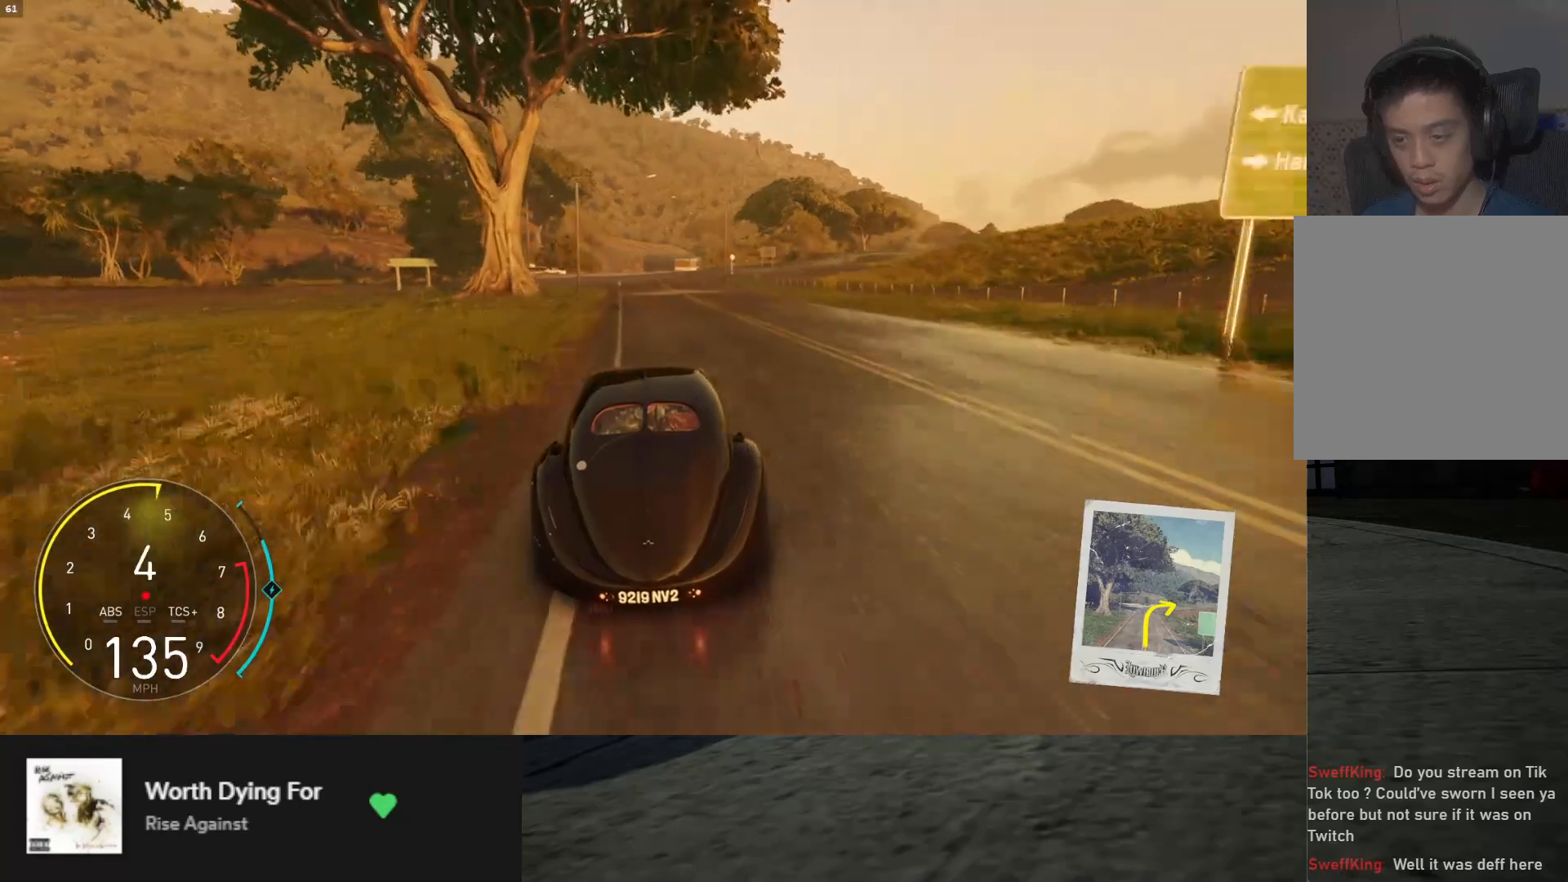
{"buttons": ["R2"], "left_stick": "center", "right_stick": "down", "events": [[183, "left_stick", "right"], [367, "left_stick", "center"], [417, "right_stick", "down"]]}
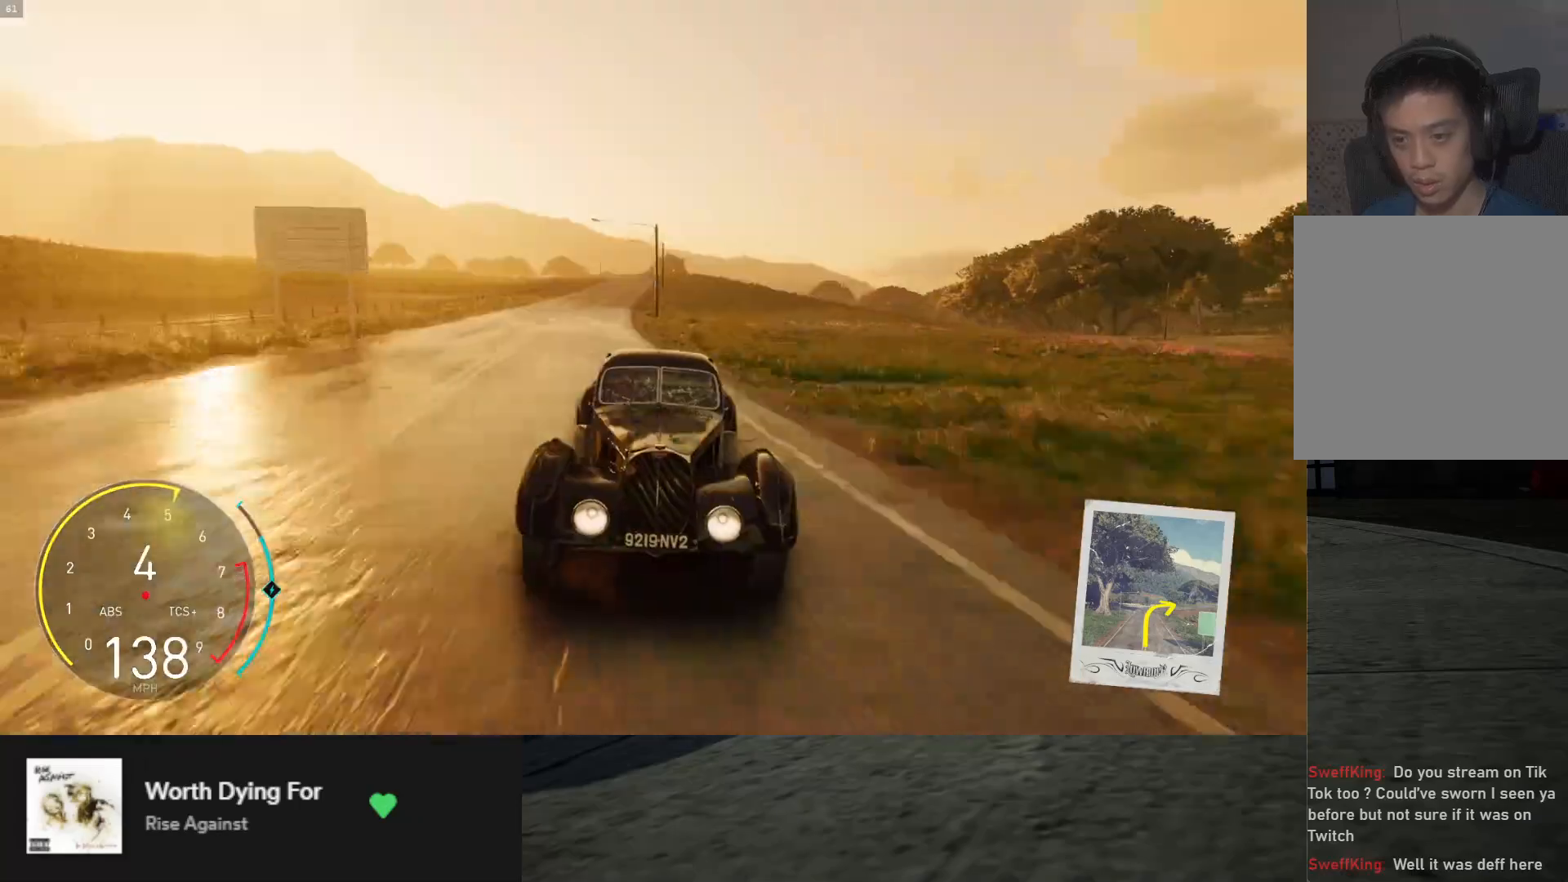
{"buttons": ["R2"], "left_stick": "right", "right_stick": "center", "events": [[33, "left_stick", "right"], [133, "right_stick", "center"]]}
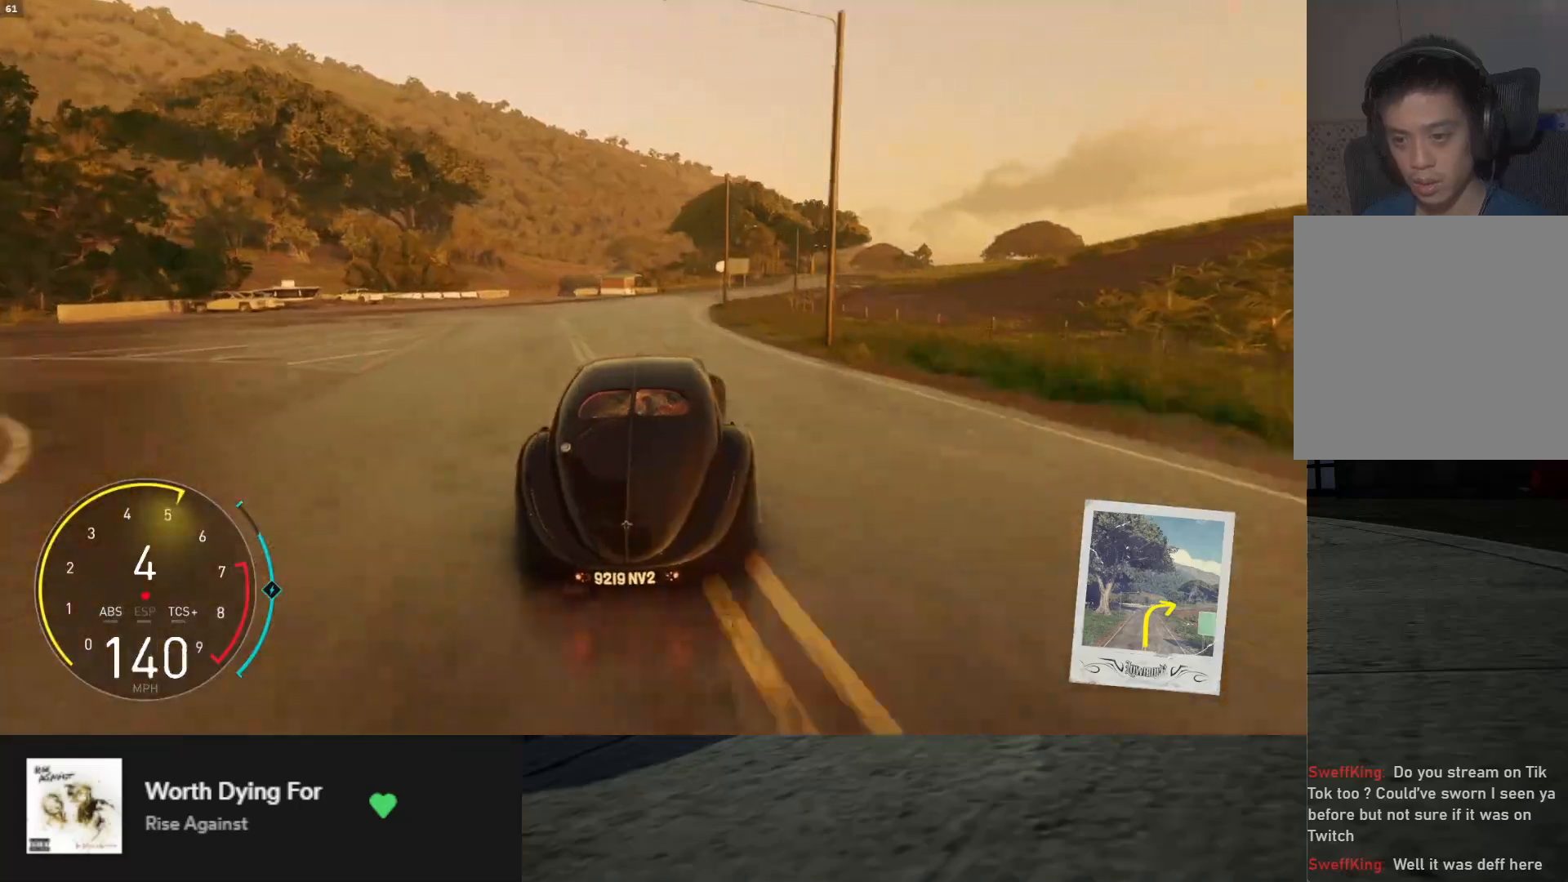
{"buttons": ["R2"], "left_stick": "right", "right_stick": "down", "events": [[217, "left_stick", "center"], [317, "right_stick", "down"], [333, "left_stick", "right"]]}
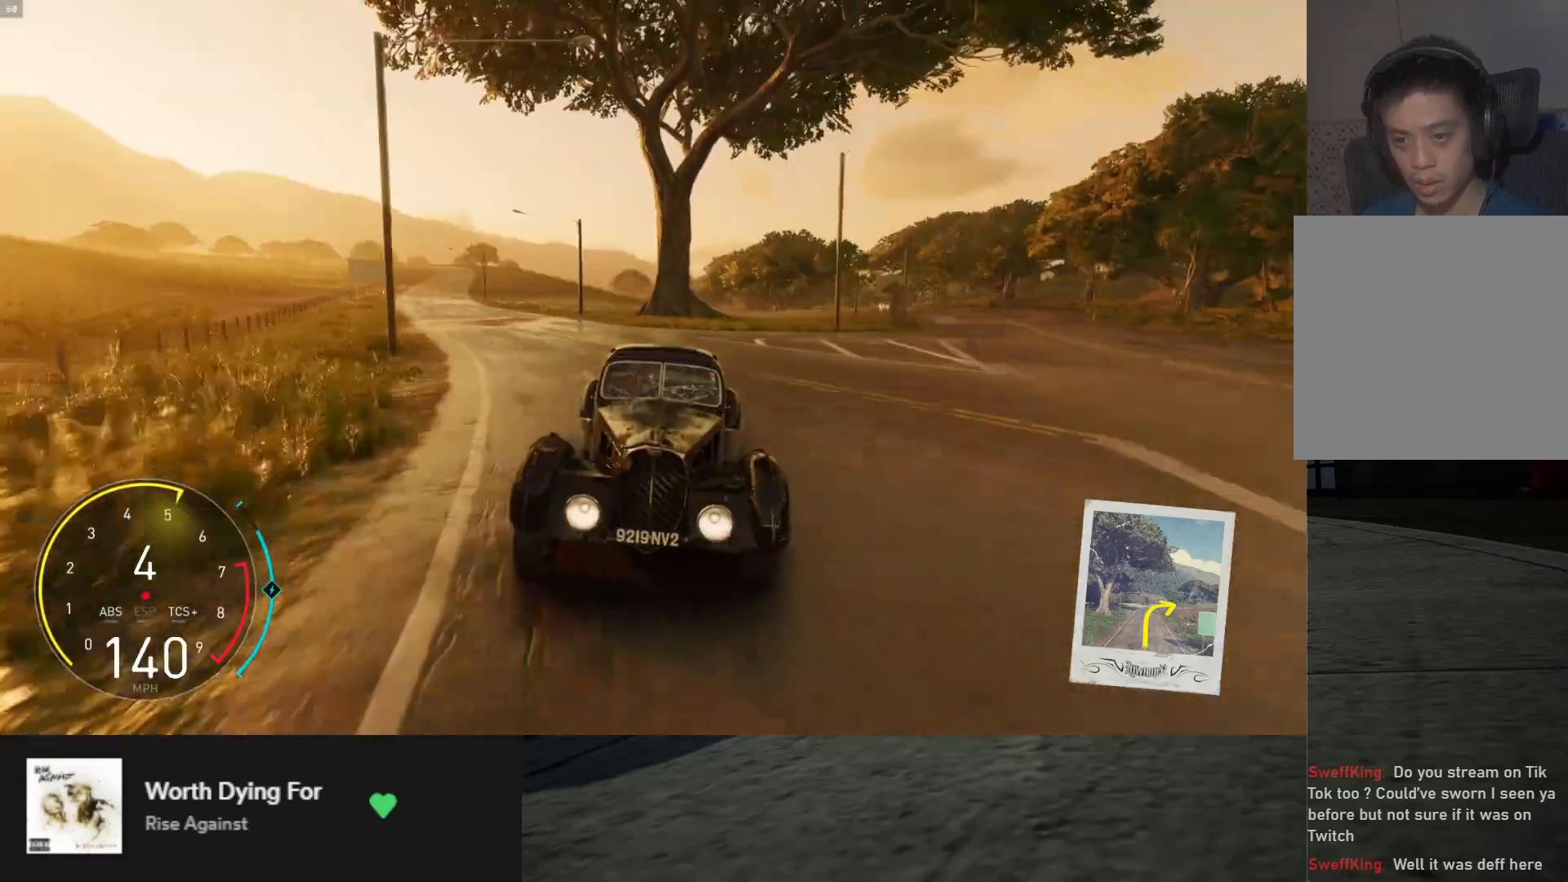
{"buttons": ["L1", "R2"], "left_stick": "center", "right_stick": "center", "events": [[233, "right_stick", "center"], [350, "L1", "down"], [350, "left_stick", "center"]]}